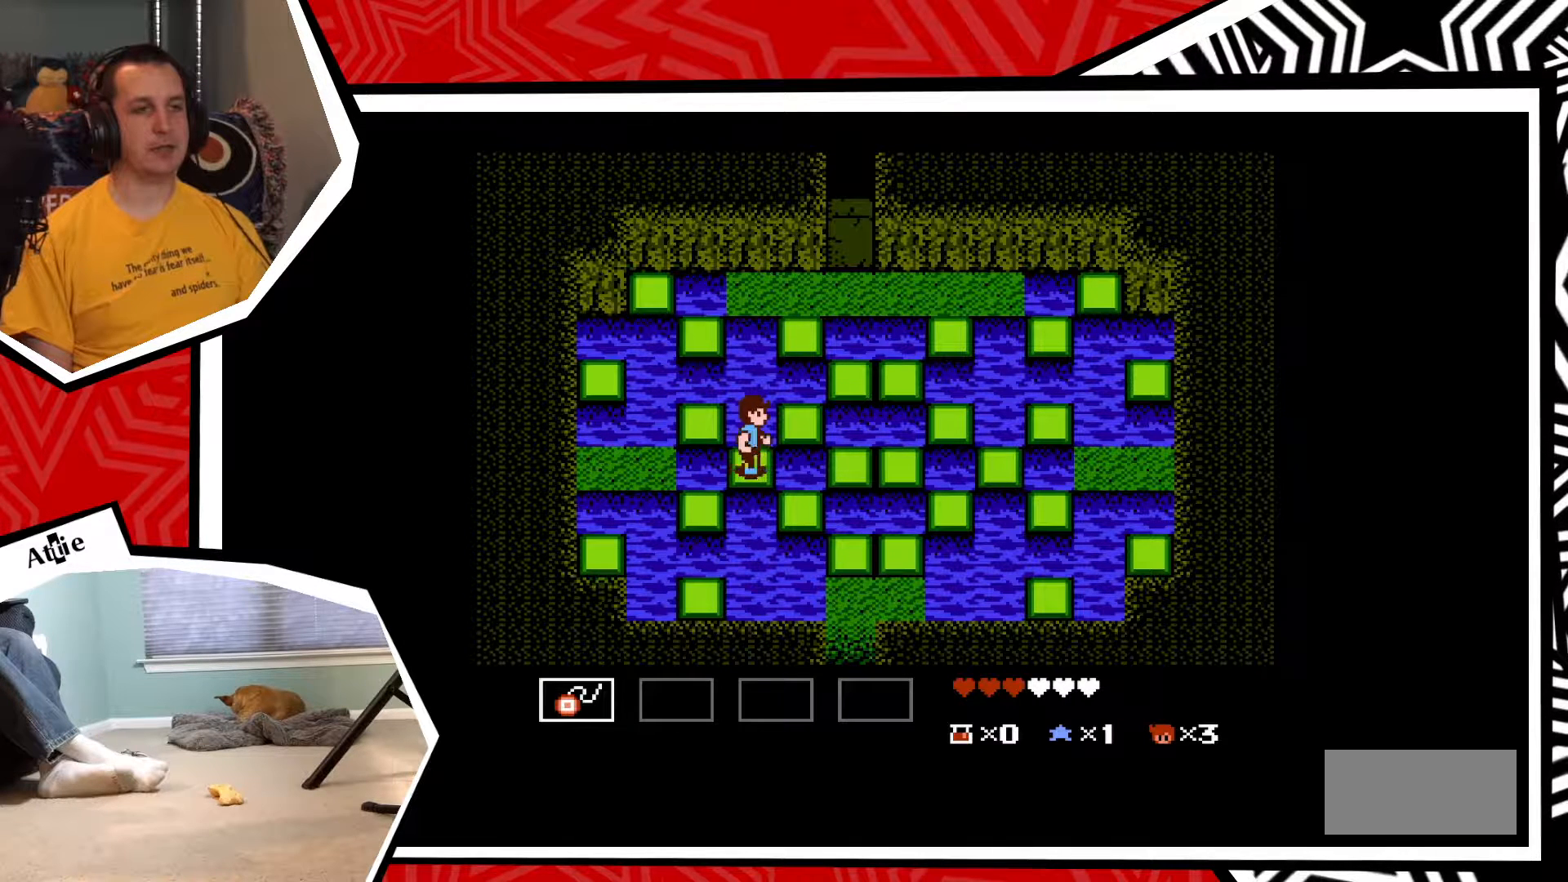
Gameplay with a controller (Nintendo layout); each line is a JSON object with the inputs held at the frame after it (dt_ms = milliseconds from this image to that frame). "events" lists button and stick changes between this image and that frame as [ms after this image, input, new state], when the widget could be followed in between. Not read: L3 R3.
{"dt_ms": 500, "buttons": ["B", "DPAD_RIGHT"], "events": [[433, "B", "down"]]}
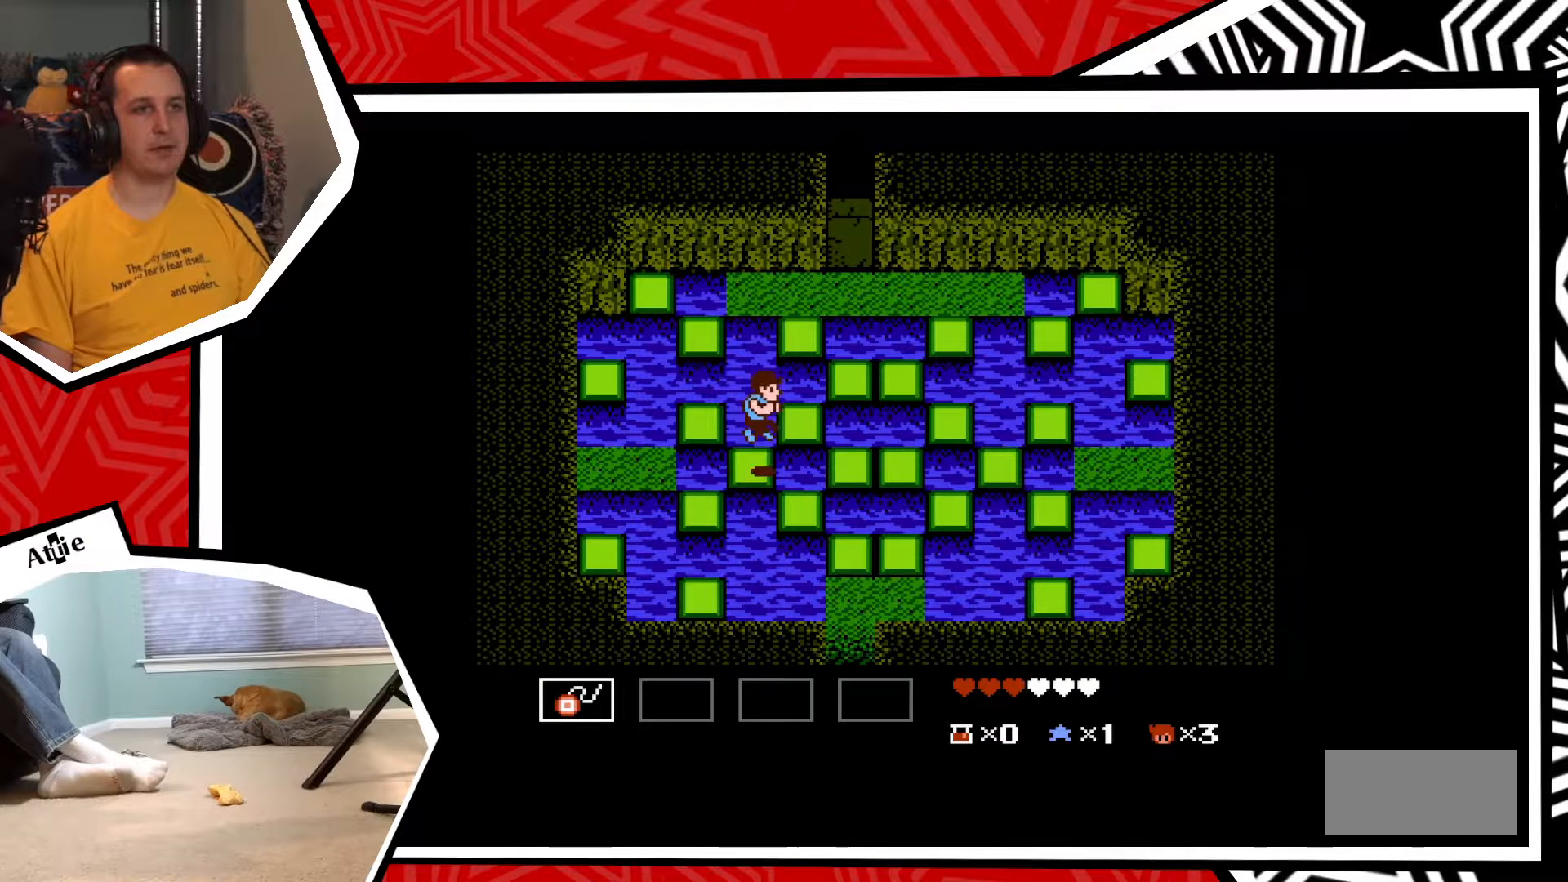
{"dt_ms": 500, "buttons": ["DPAD_RIGHT"], "events": [[50, "B", "up"]]}
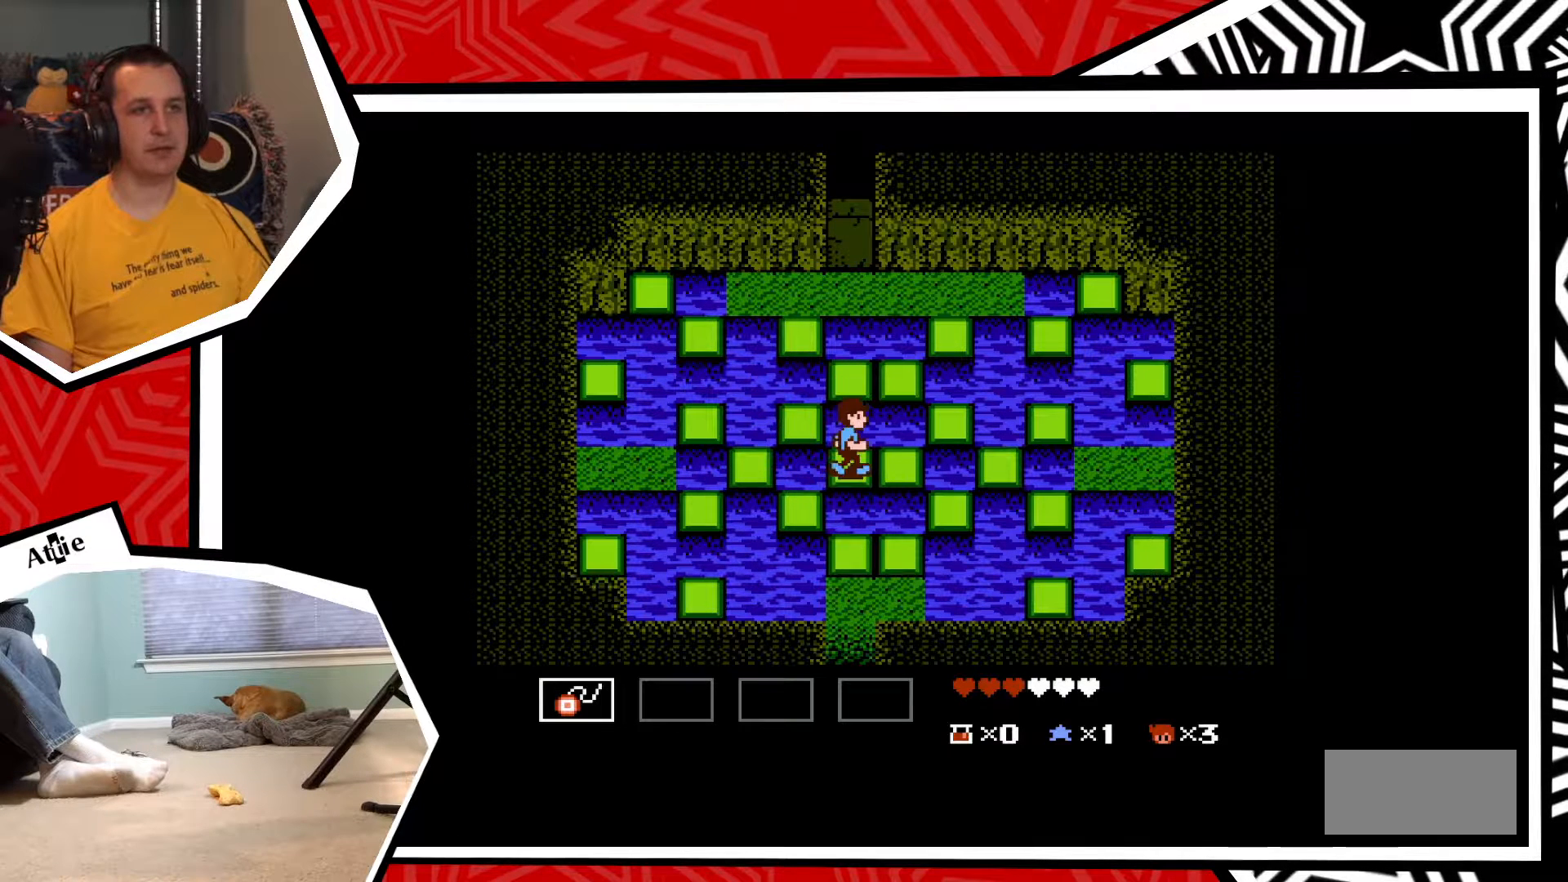
{"dt_ms": 500, "buttons": ["DPAD_RIGHT"], "events": [[183, "B", "down"], [267, "B", "up"]]}
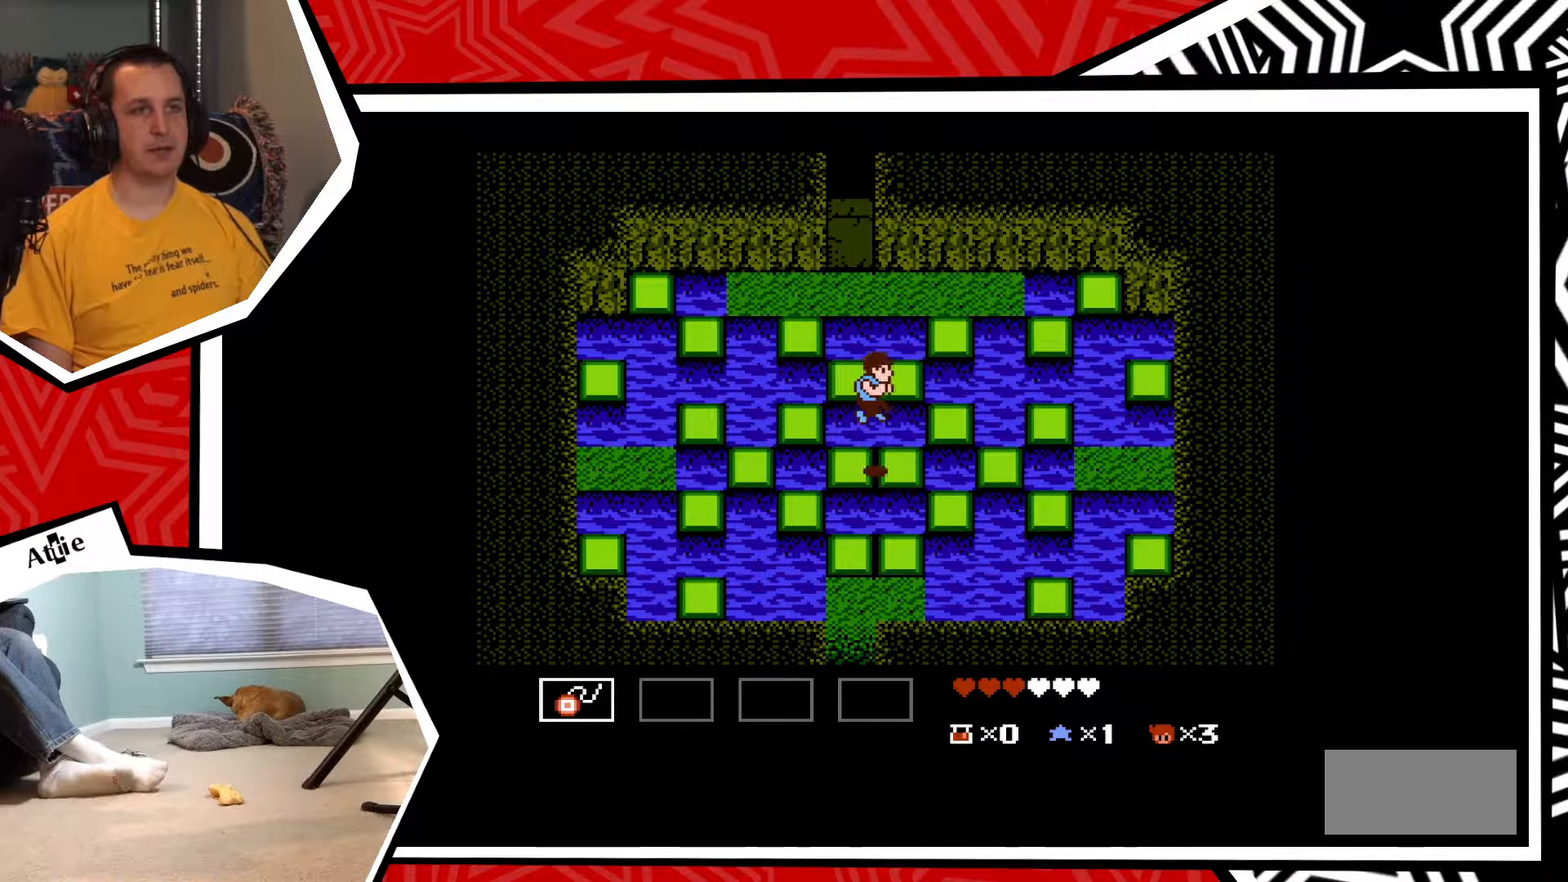
{"dt_ms": 500, "buttons": ["DPAD_RIGHT"], "events": [[400, "B", "down"], [483, "B", "up"]]}
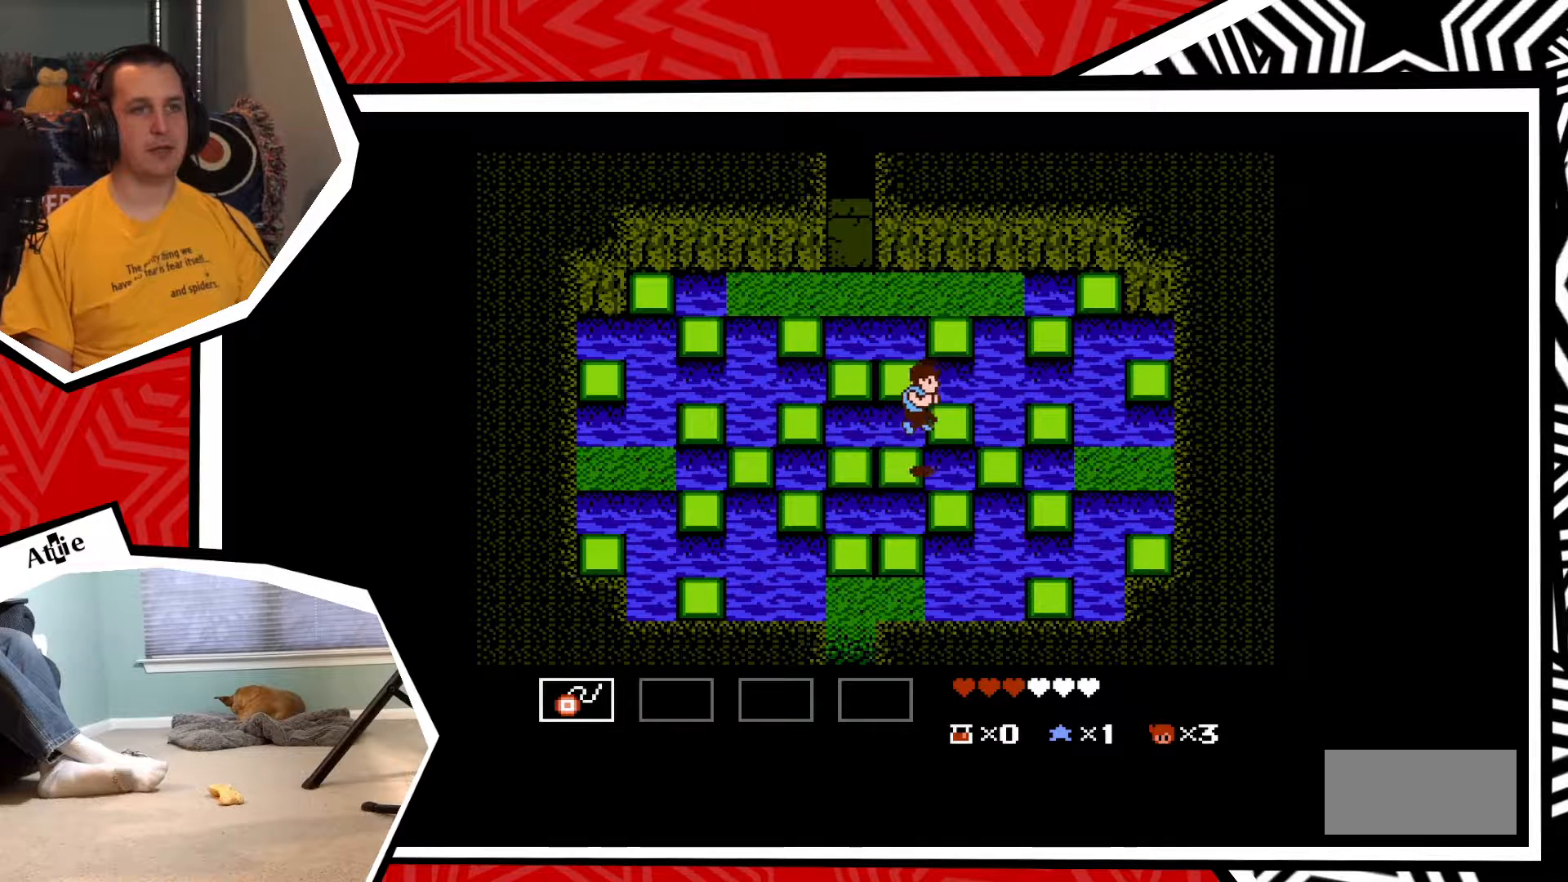
{"dt_ms": 500, "buttons": ["DPAD_RIGHT"], "events": []}
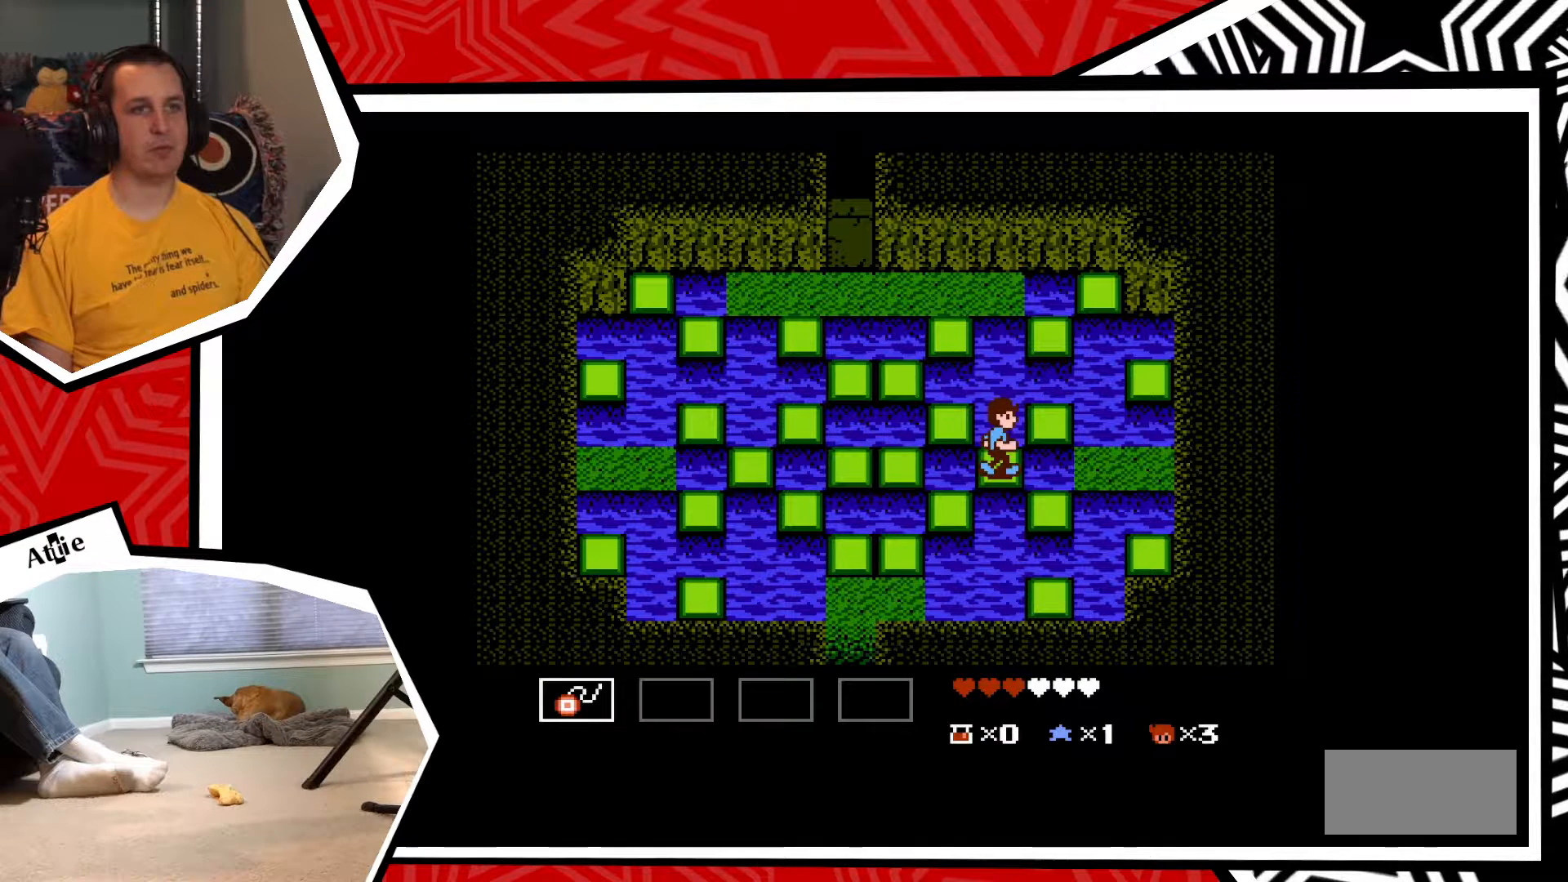
{"dt_ms": 500, "buttons": ["DPAD_RIGHT"], "events": [[67, "B", "down"], [150, "B", "up"]]}
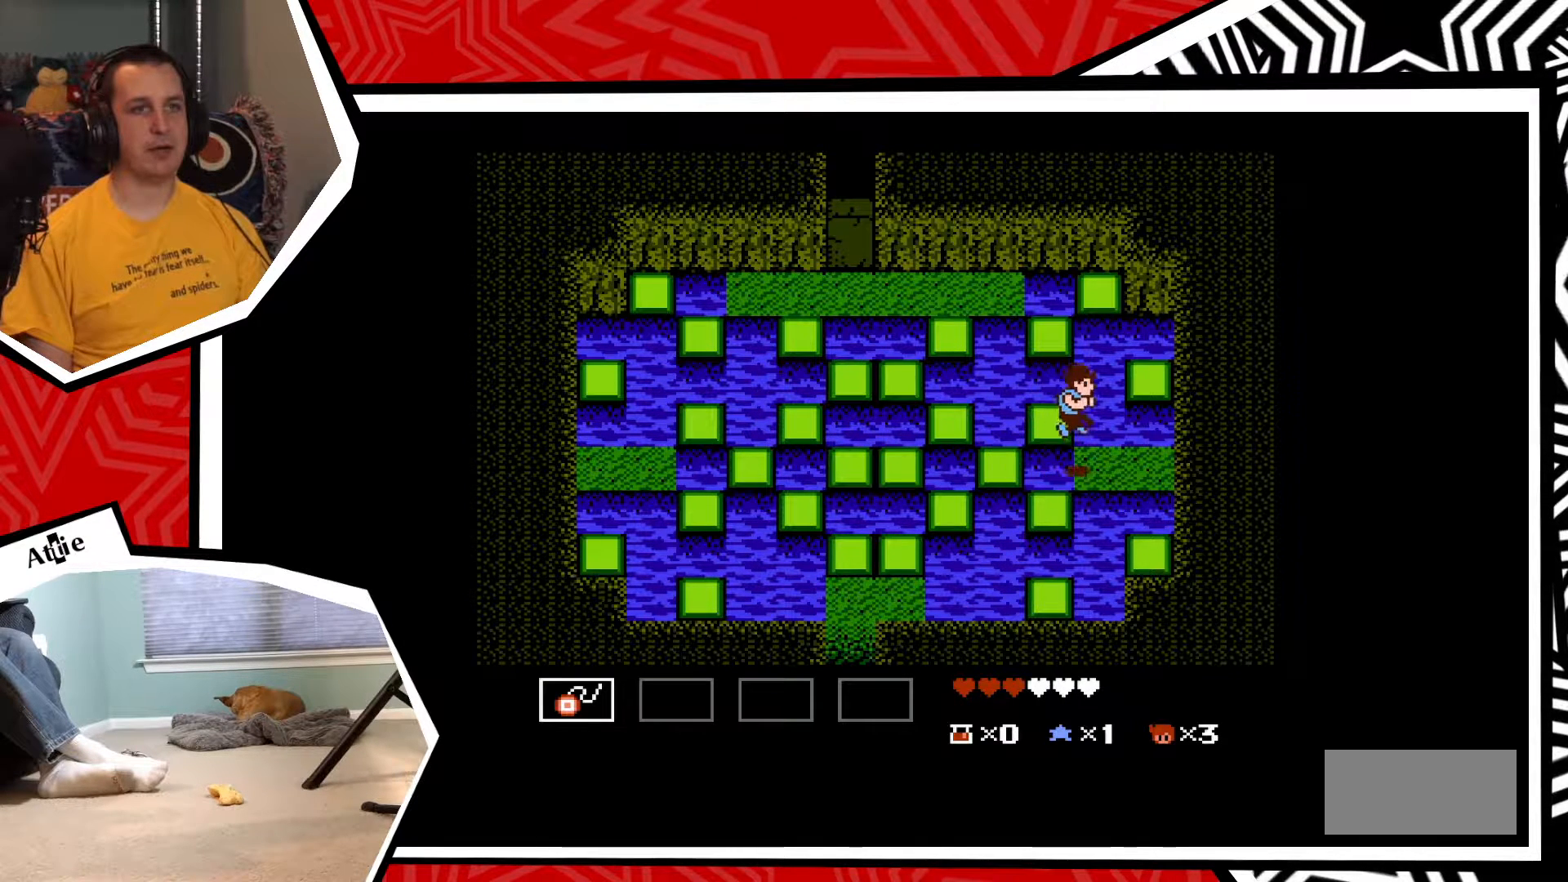
{"dt_ms": 500, "buttons": ["B", "DPAD_DOWN"], "events": [[433, "DPAD_DOWN", "down"], [433, "DPAD_RIGHT", "up"], [500, "B", "down"]]}
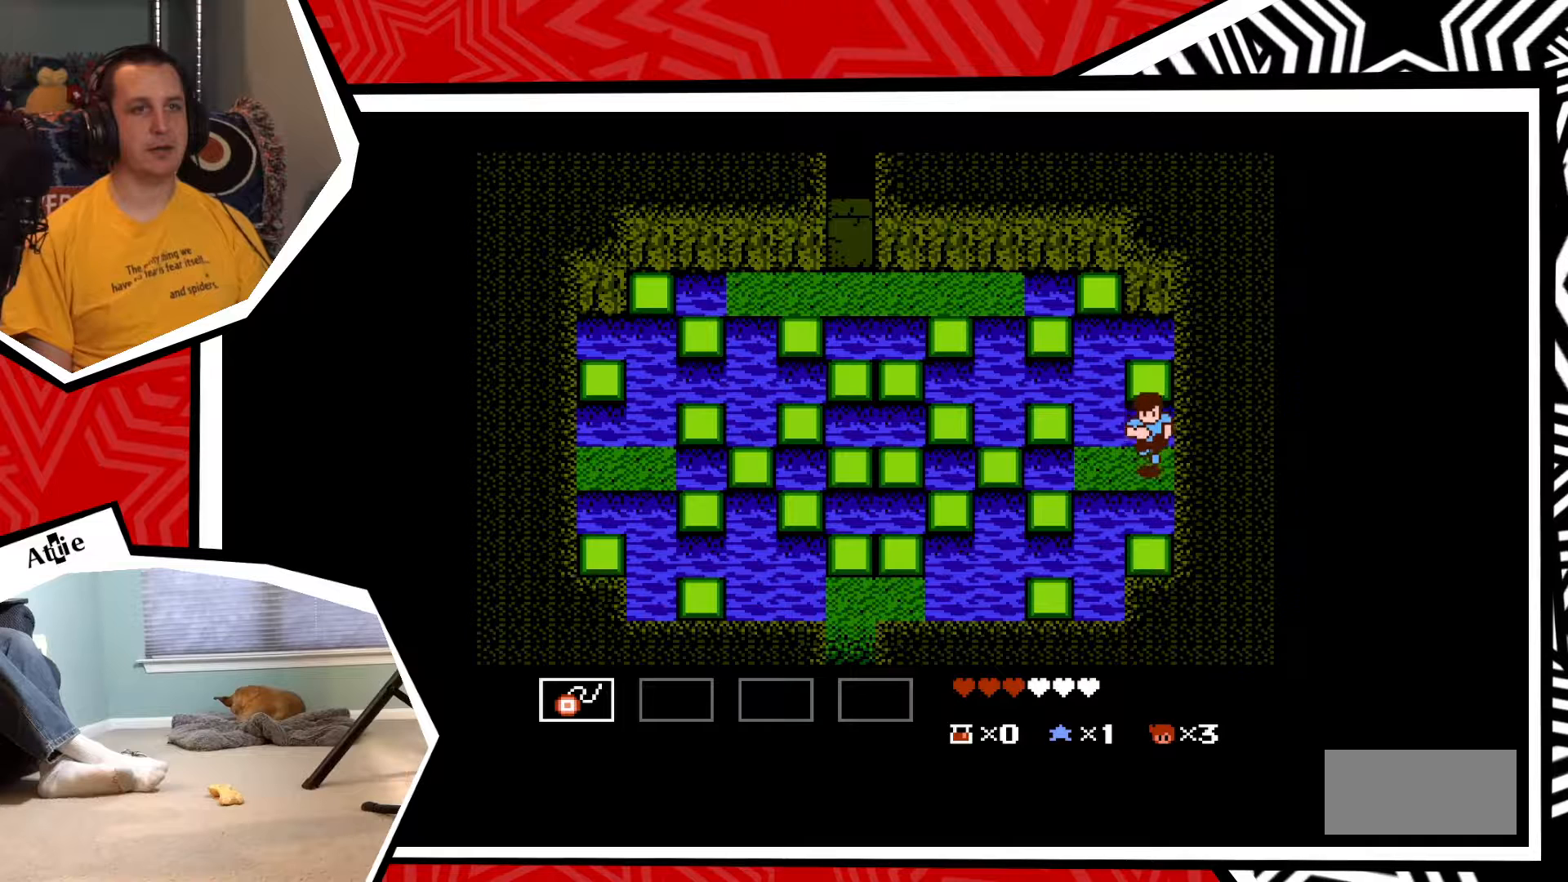
{"dt_ms": 500, "buttons": [], "events": [[117, "B", "up"], [267, "DPAD_DOWN", "up"]]}
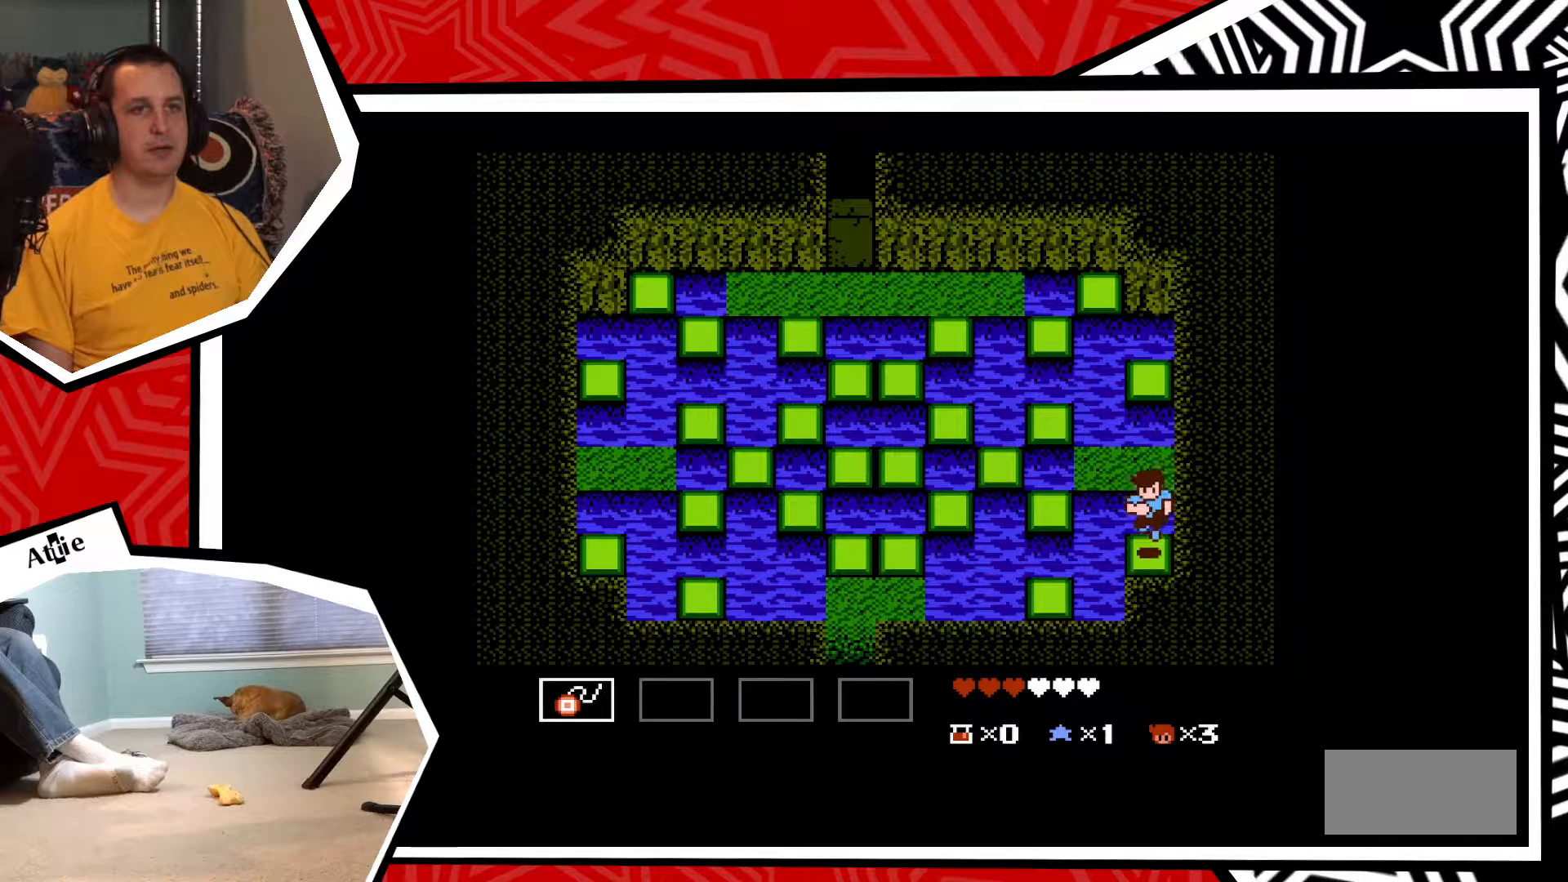
{"dt_ms": 500, "buttons": ["DPAD_UP"], "events": [[83, "DPAD_UP", "down"], [200, "B", "down"], [300, "B", "up"]]}
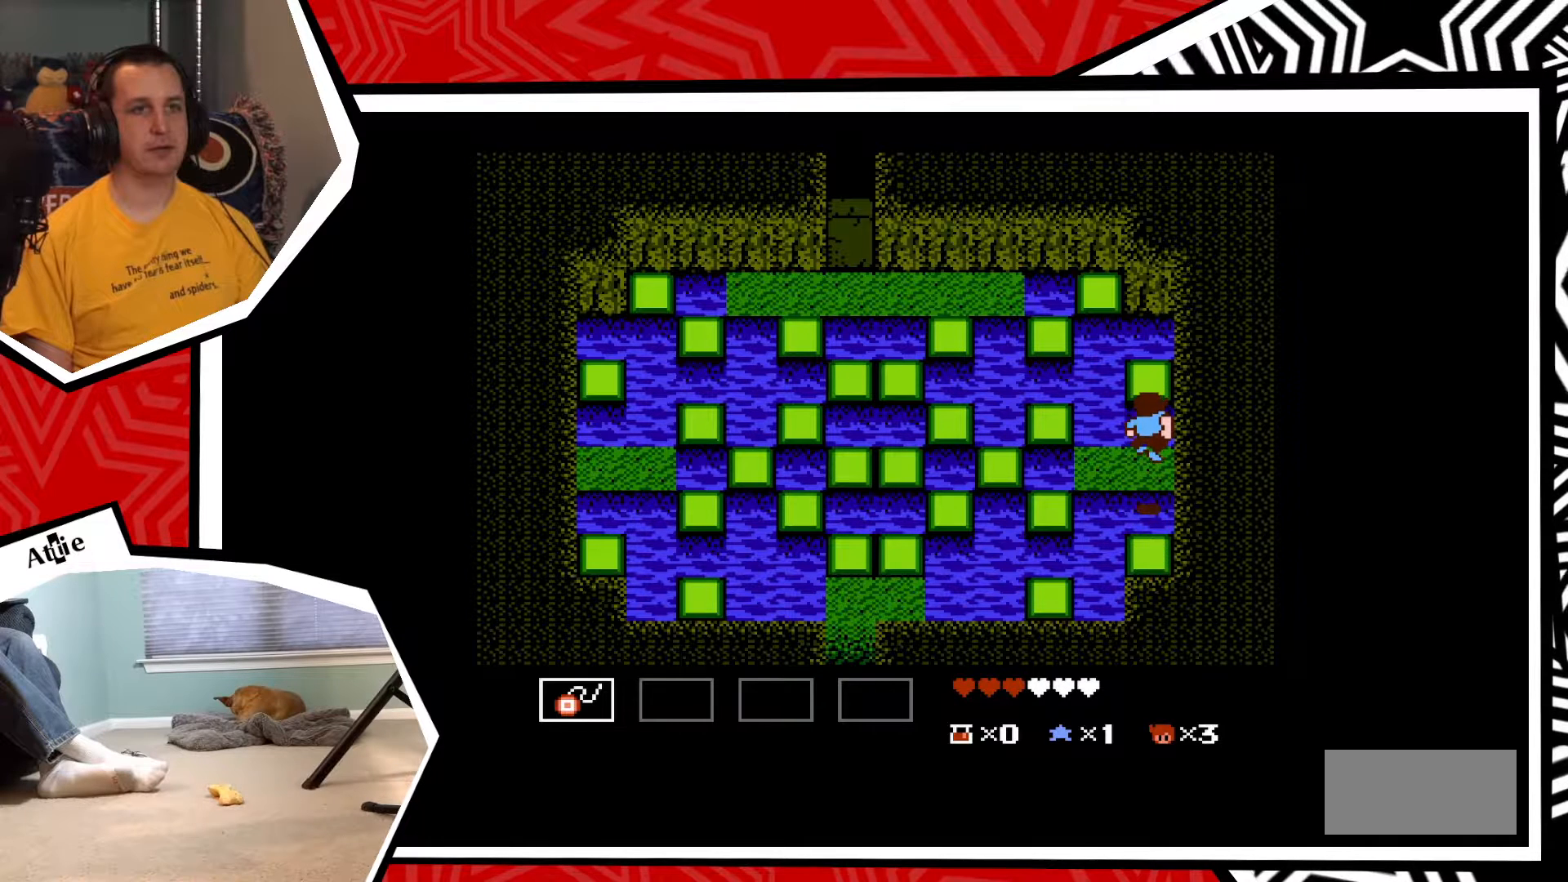
{"dt_ms": 500, "buttons": ["B", "DPAD_UP"], "events": [[367, "B", "down"]]}
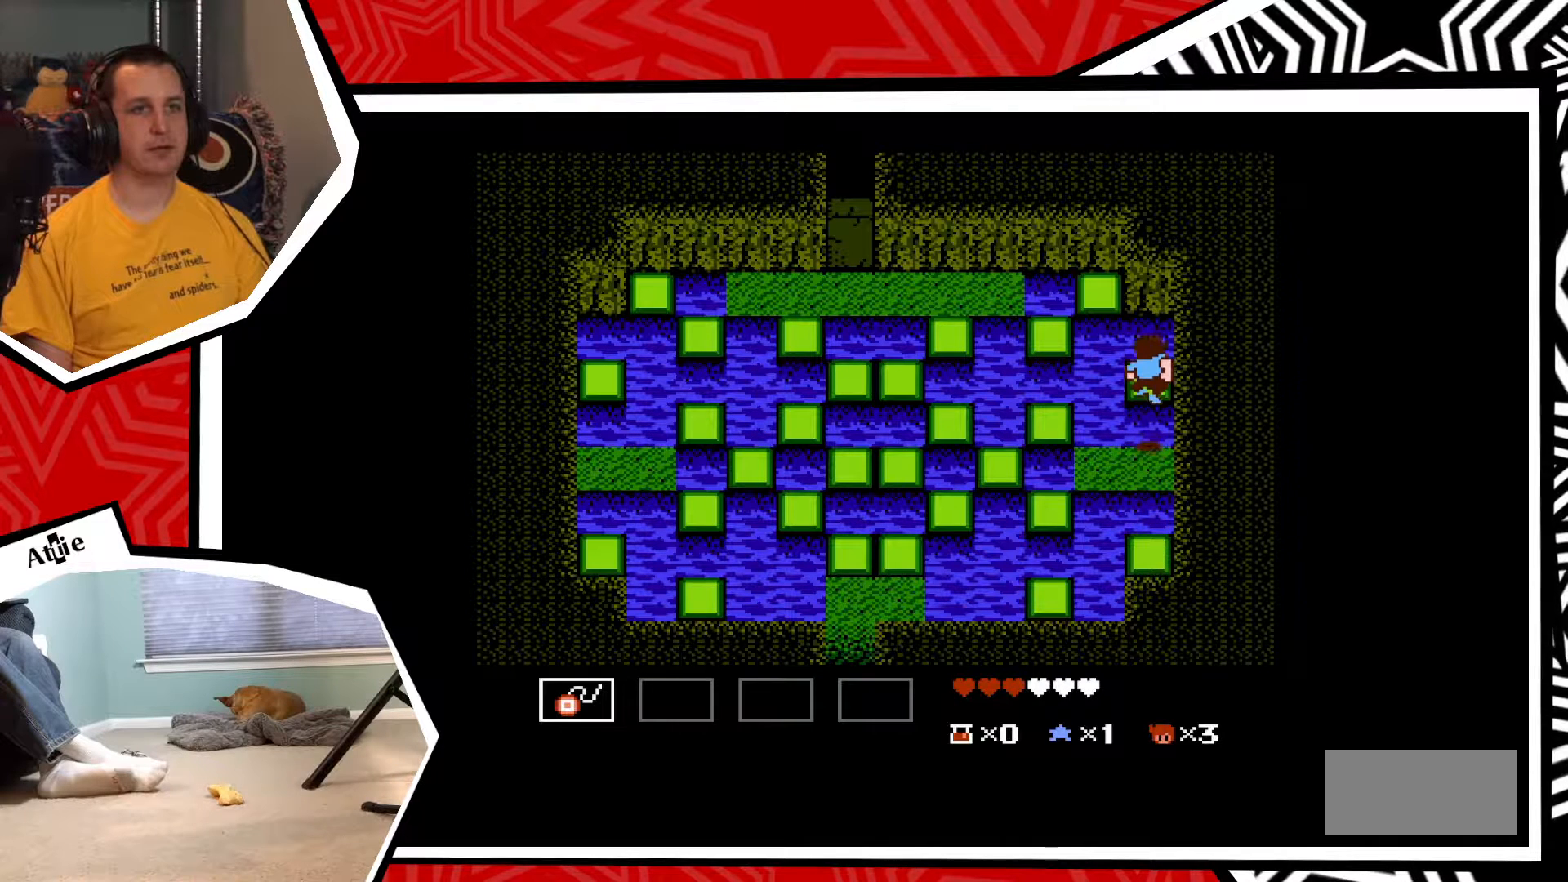
{"dt_ms": 500, "buttons": ["DPAD_DOWN"], "events": [[33, "B", "up"], [200, "DPAD_UP", "up"], [450, "DPAD_DOWN", "down"]]}
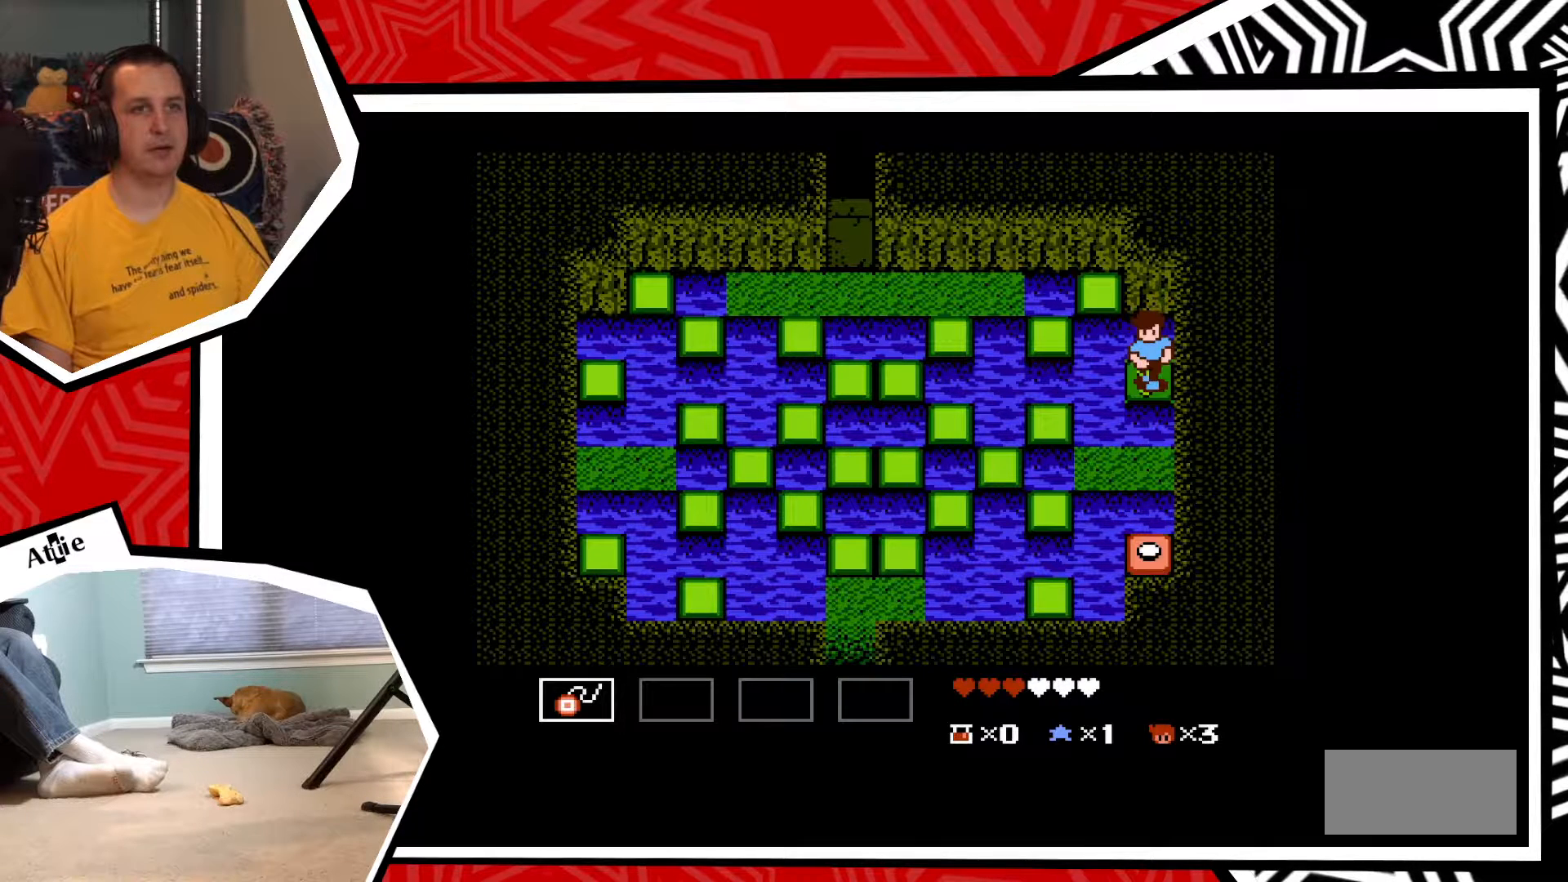
{"dt_ms": 500, "buttons": ["DPAD_DOWN"], "events": [[83, "B", "down"], [167, "B", "up"]]}
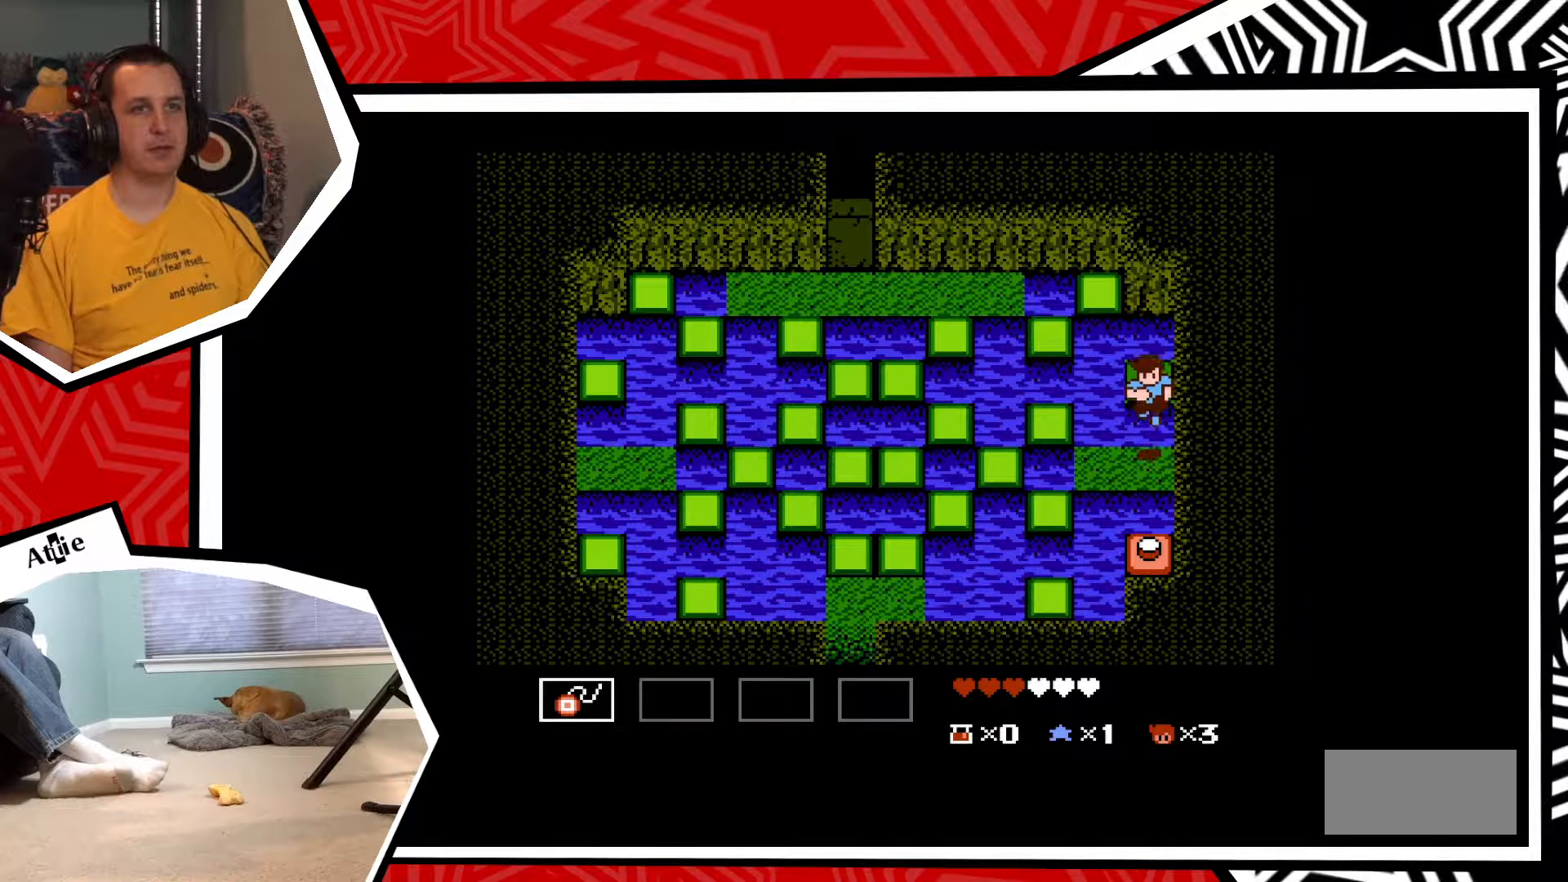
{"dt_ms": 500, "buttons": ["DPAD_DOWN"], "events": [[233, "B", "down"], [333, "B", "up"]]}
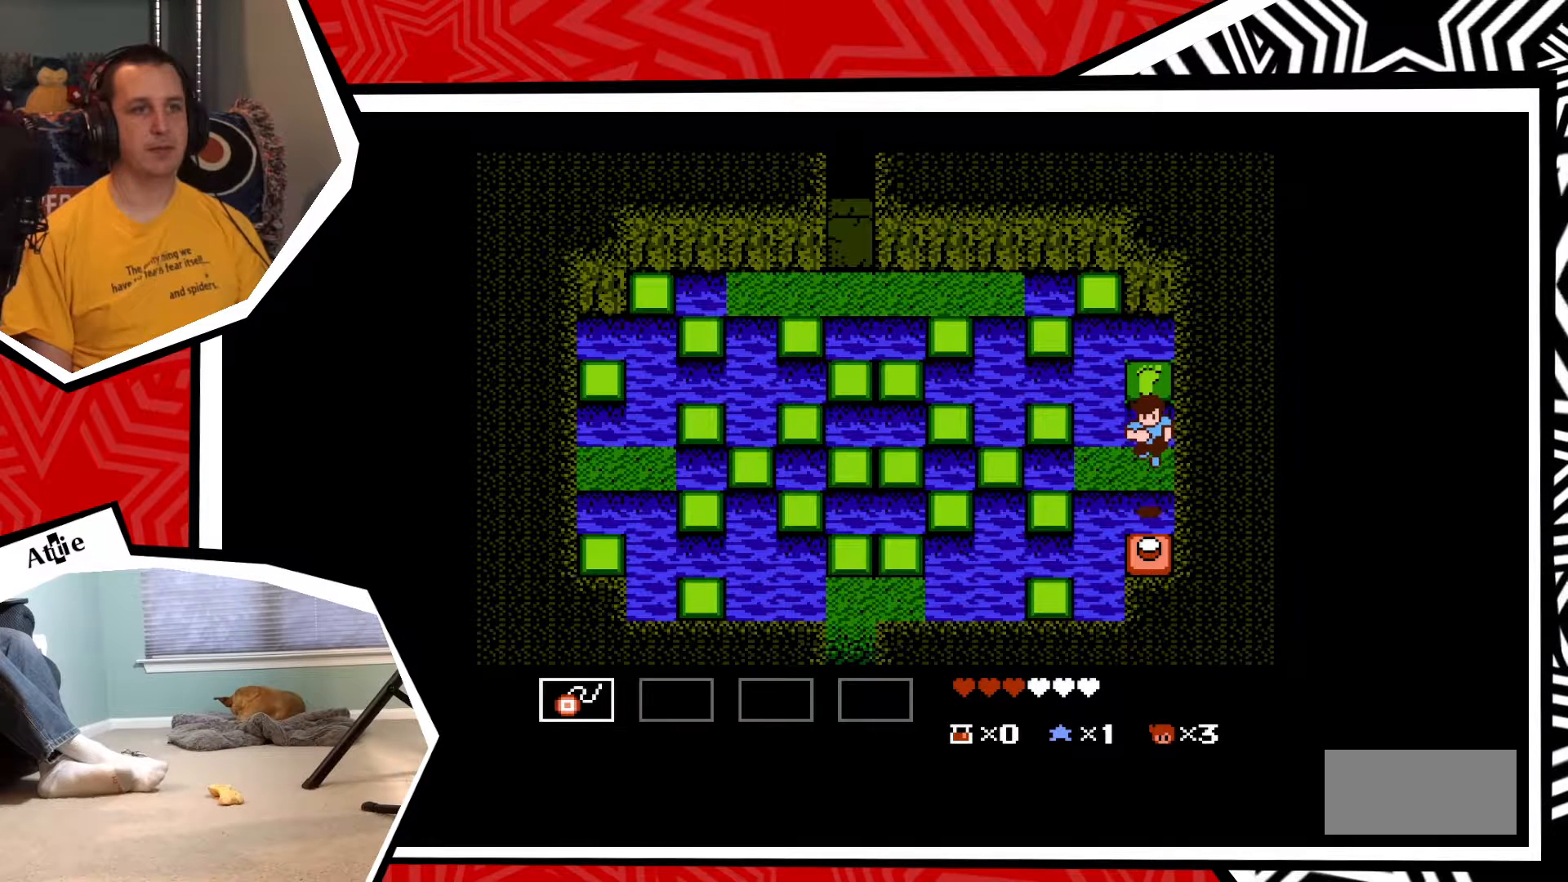
{"dt_ms": 500, "buttons": [], "events": [[150, "DPAD_DOWN", "up"]]}
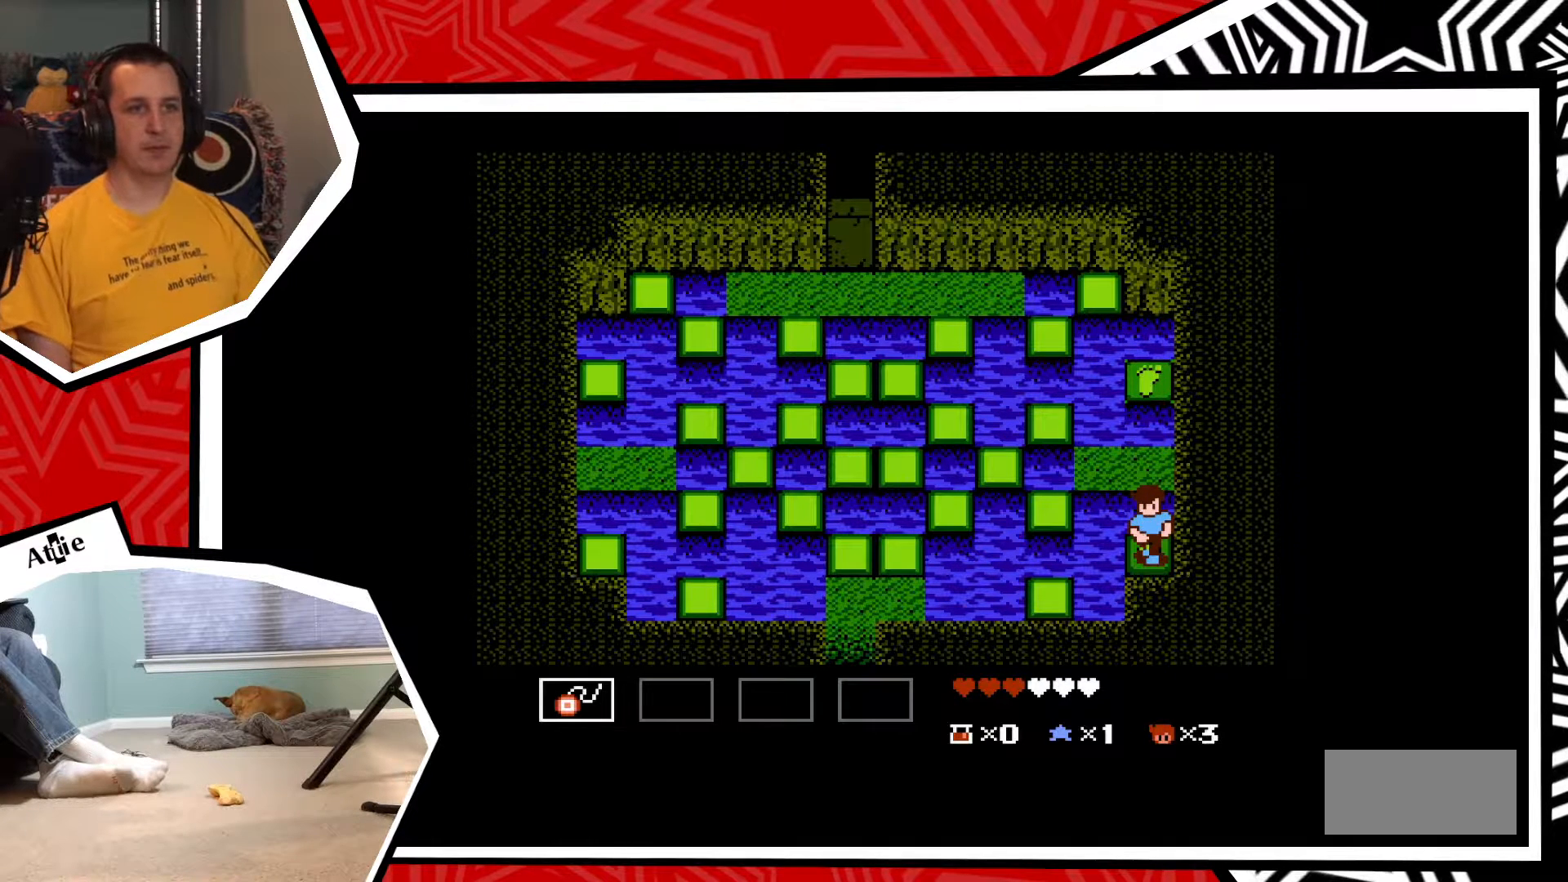
{"dt_ms": 500, "buttons": ["DPAD_UP"], "events": [[450, "DPAD_UP", "down"]]}
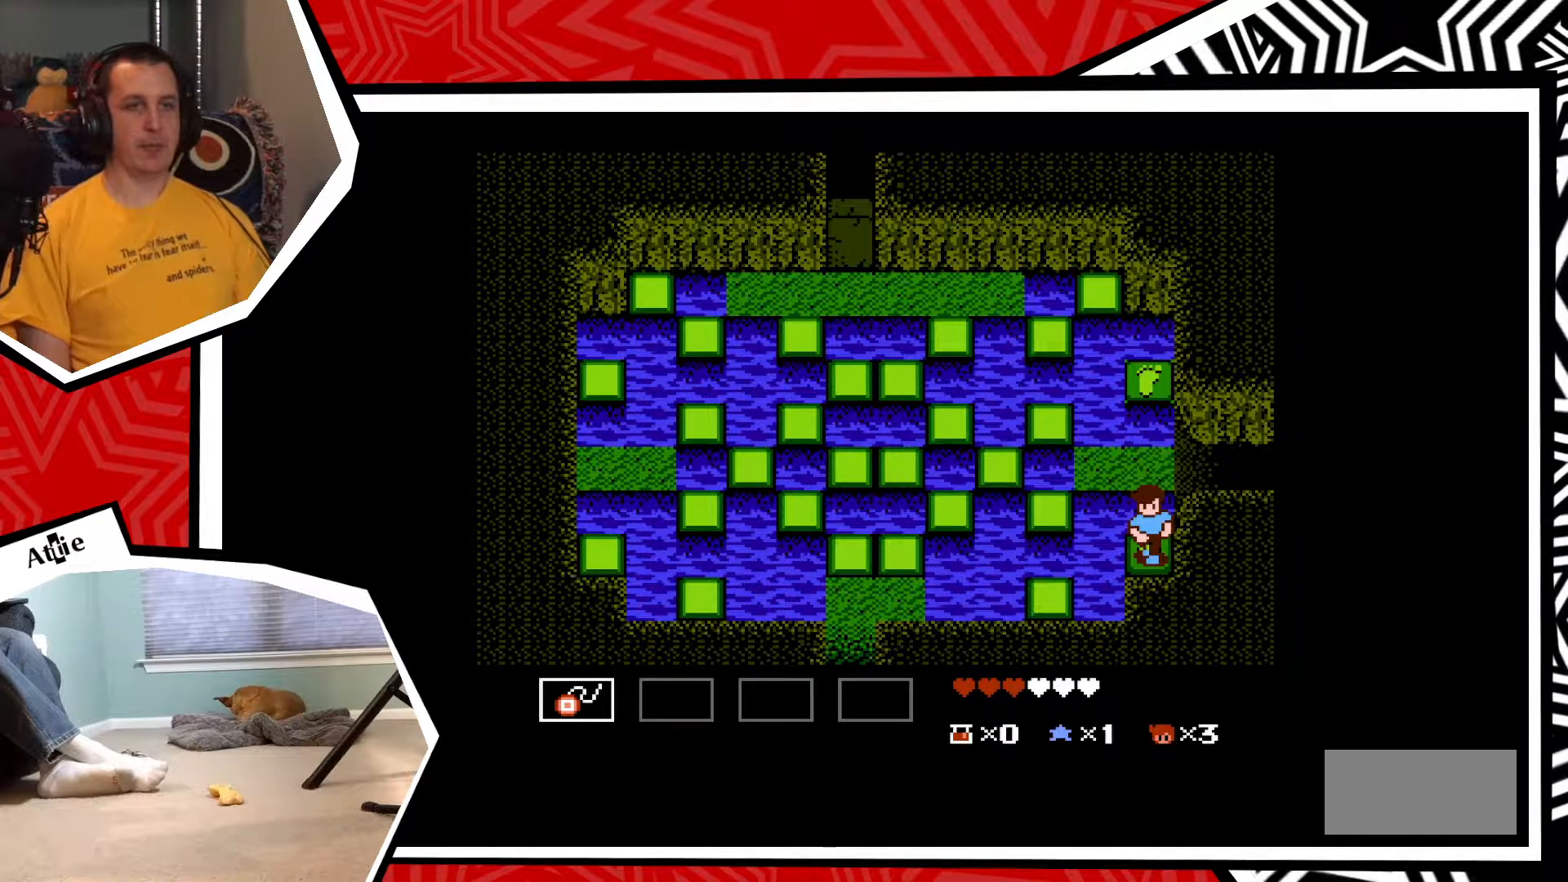
{"dt_ms": 500, "buttons": [], "events": [[33, "B", "down"], [233, "B", "up"], [367, "DPAD_UP", "up"]]}
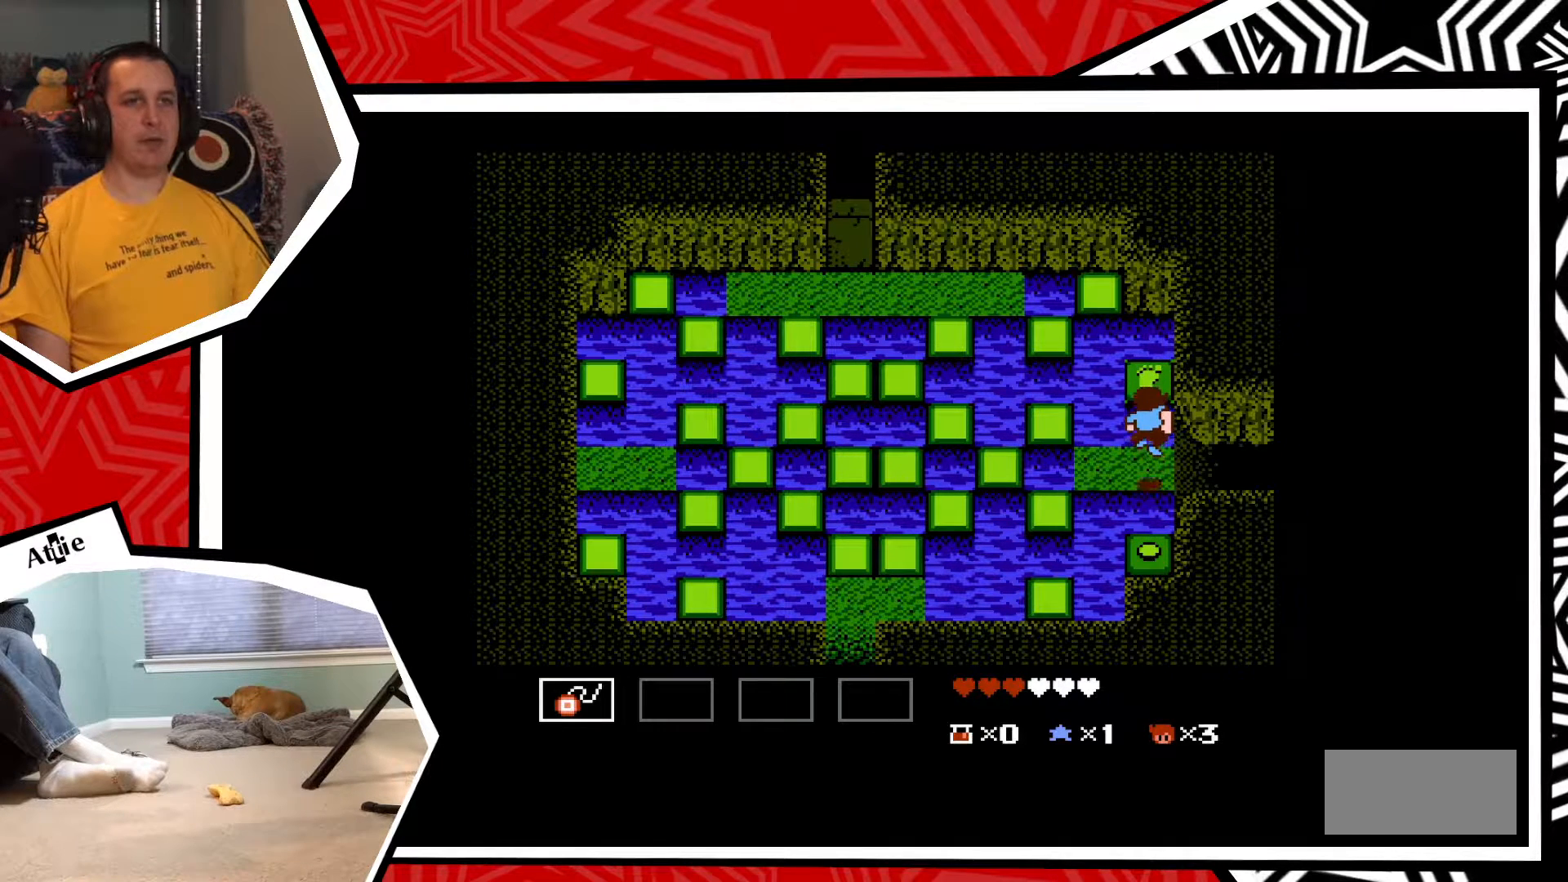
{"dt_ms": 500, "buttons": [], "events": []}
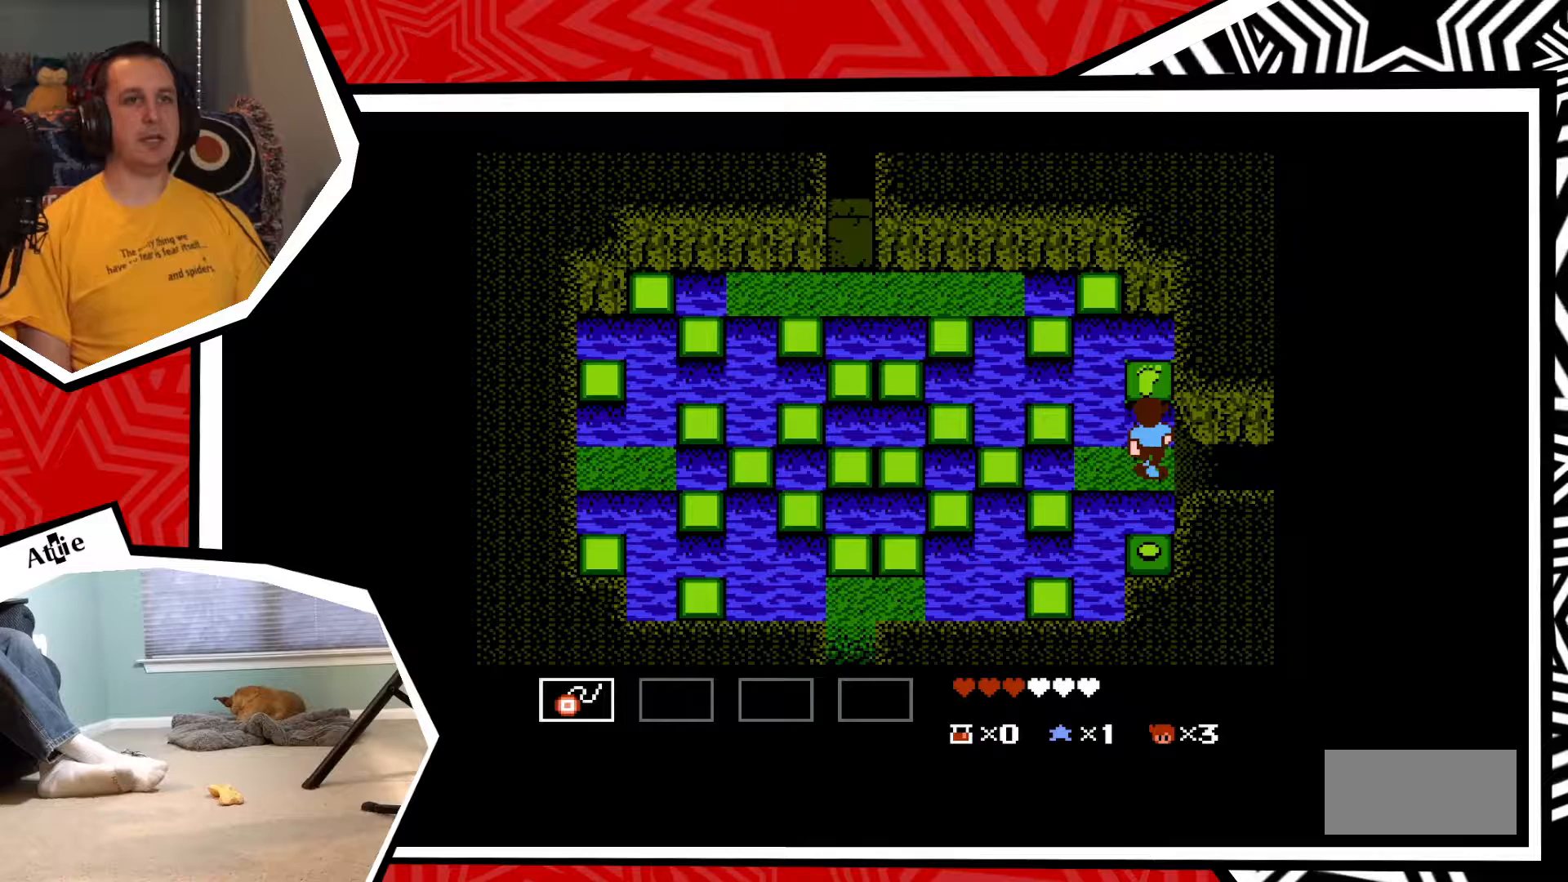
{"dt_ms": 500, "buttons": ["DPAD_RIGHT"], "events": [[67, "DPAD_RIGHT", "down"], [150, "B", "down"], [300, "B", "up"]]}
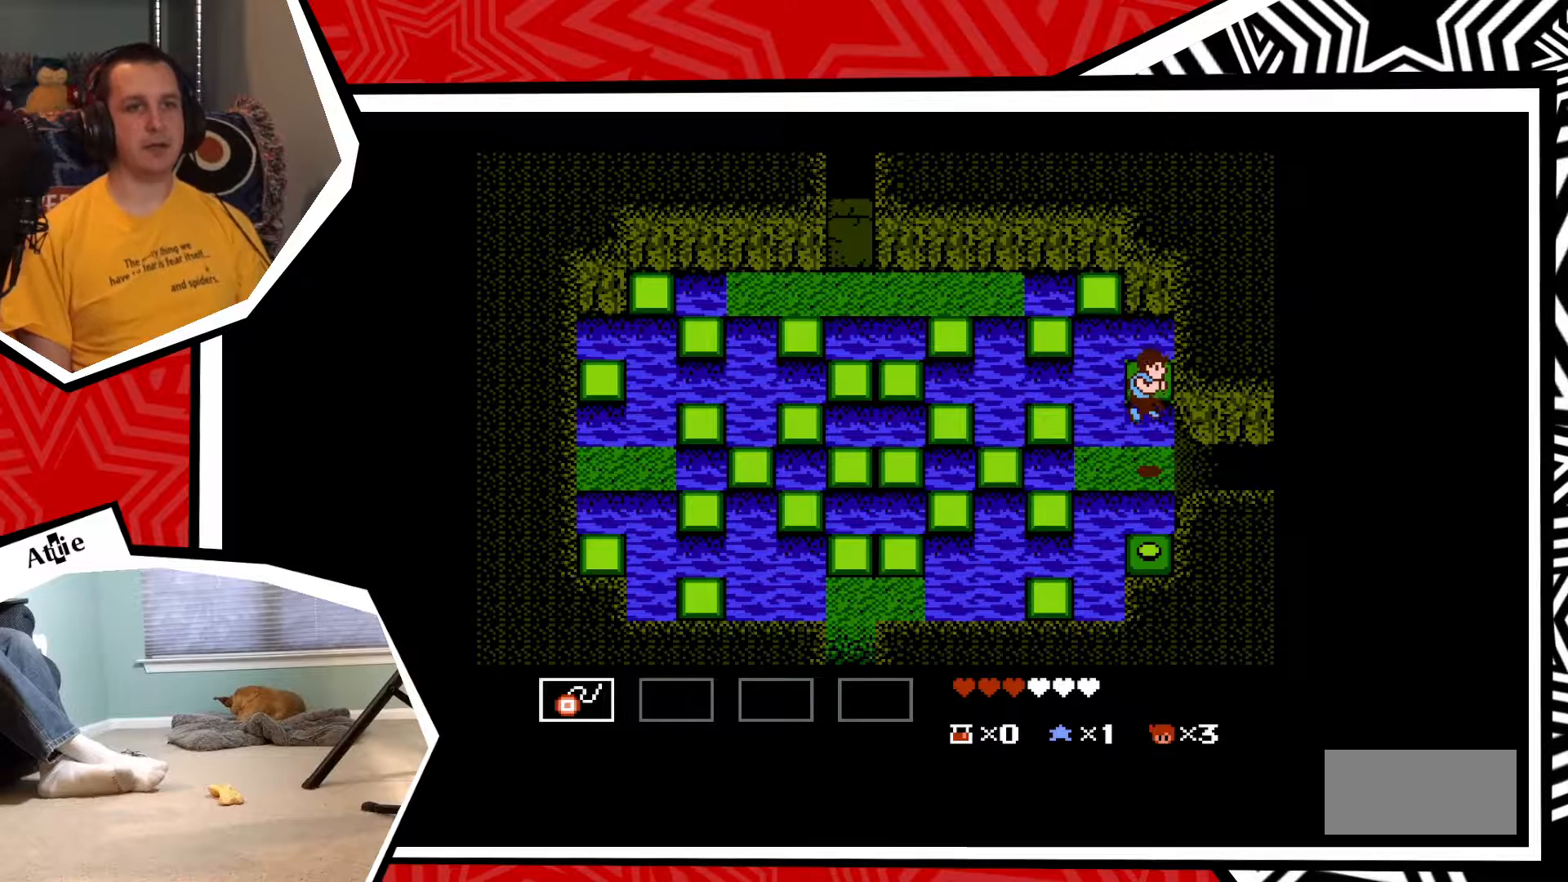
{"dt_ms": 500, "buttons": ["DPAD_RIGHT"], "events": []}
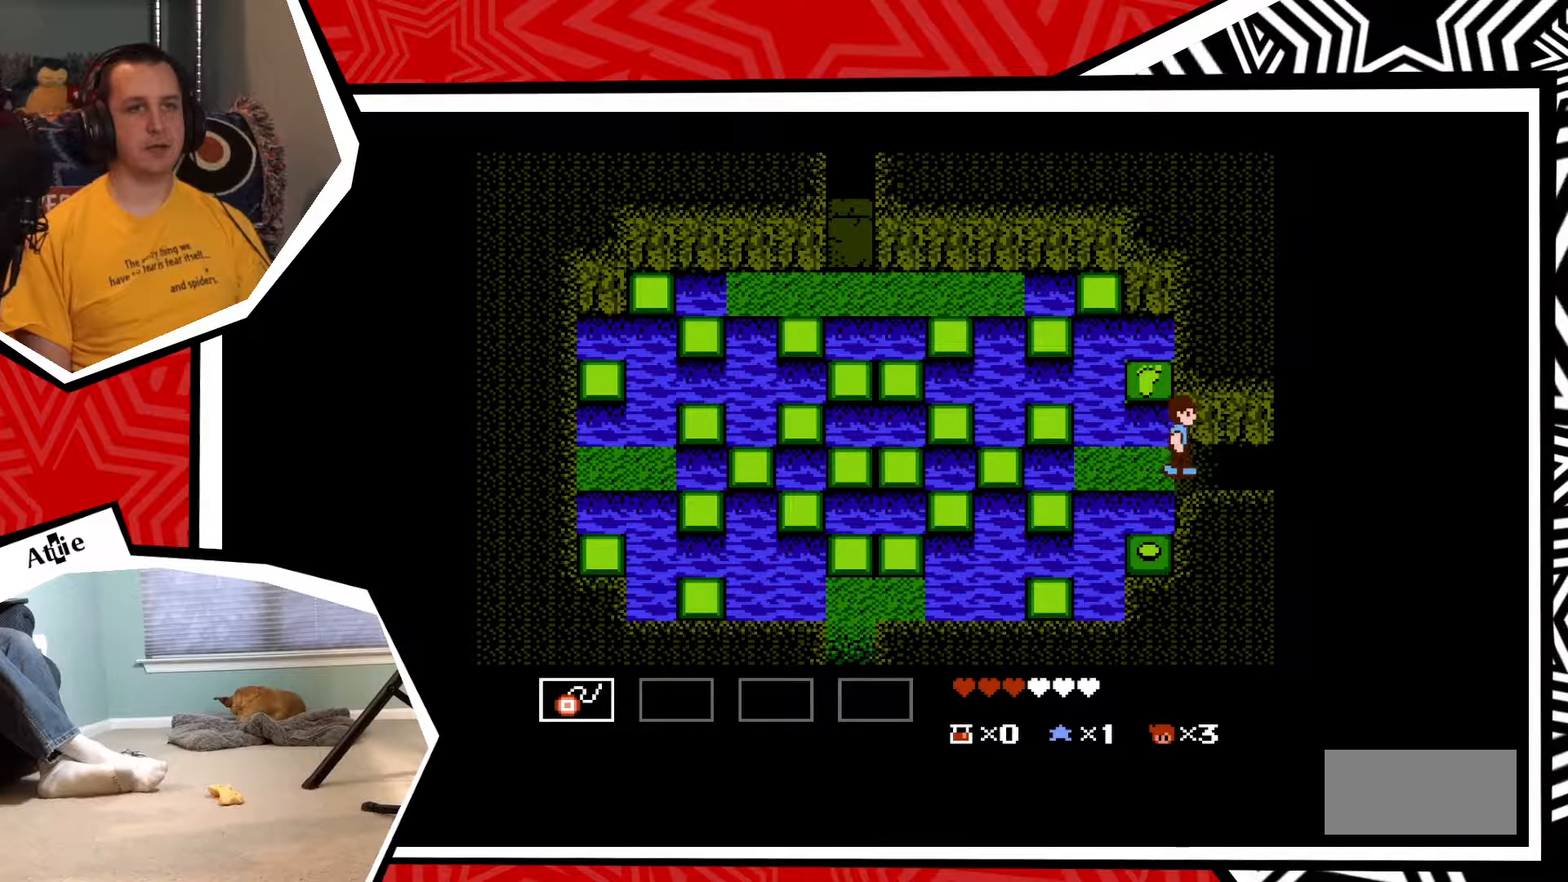
{"dt_ms": 500, "buttons": ["DPAD_RIGHT"], "events": []}
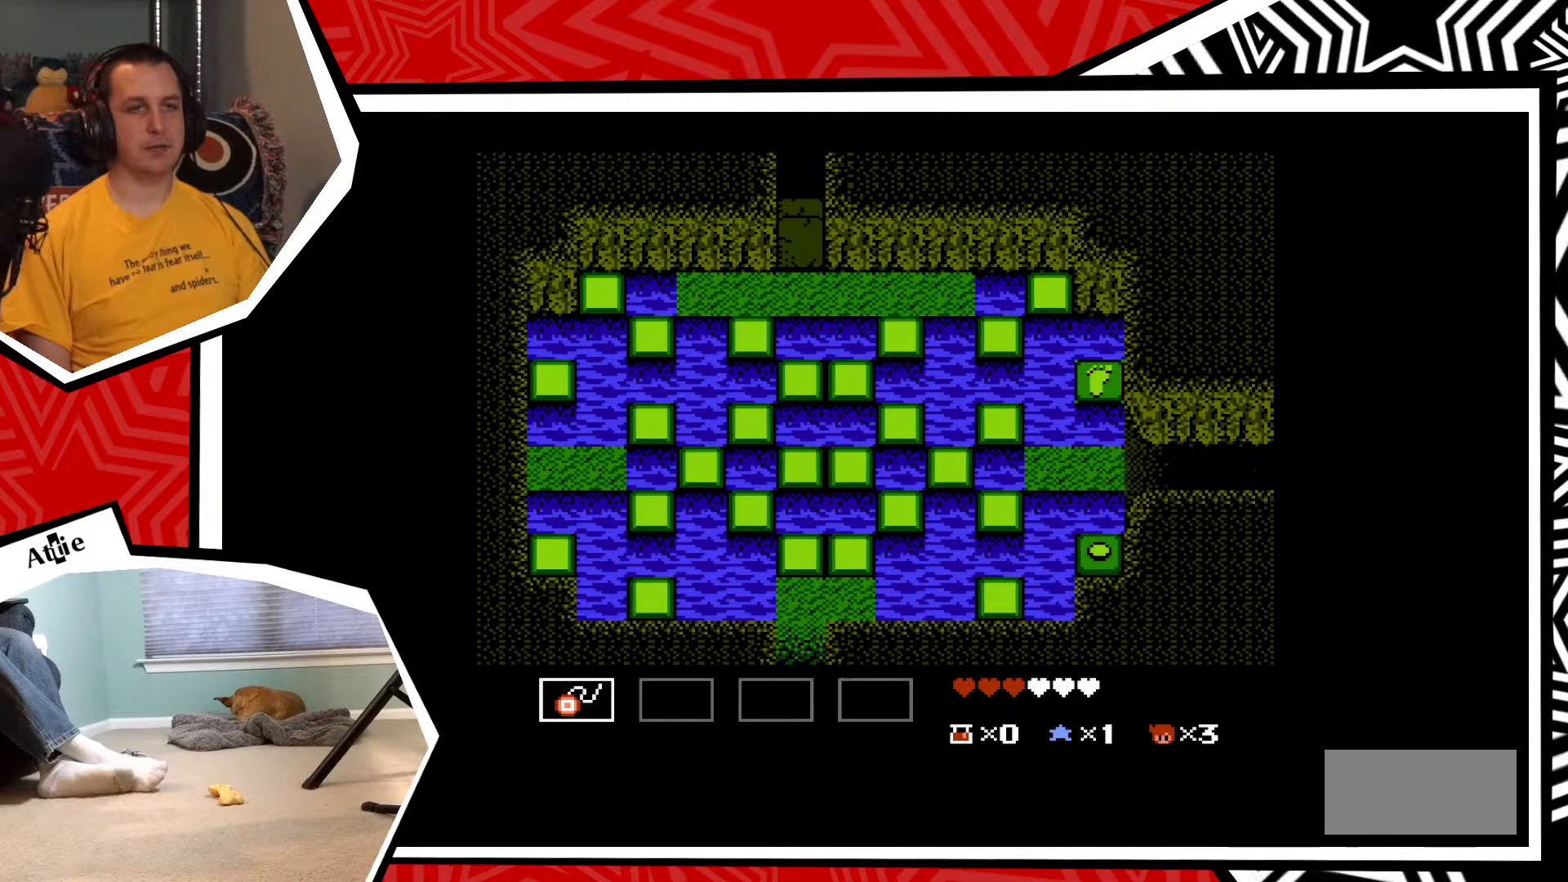
{"dt_ms": 500, "buttons": ["DPAD_RIGHT"], "events": []}
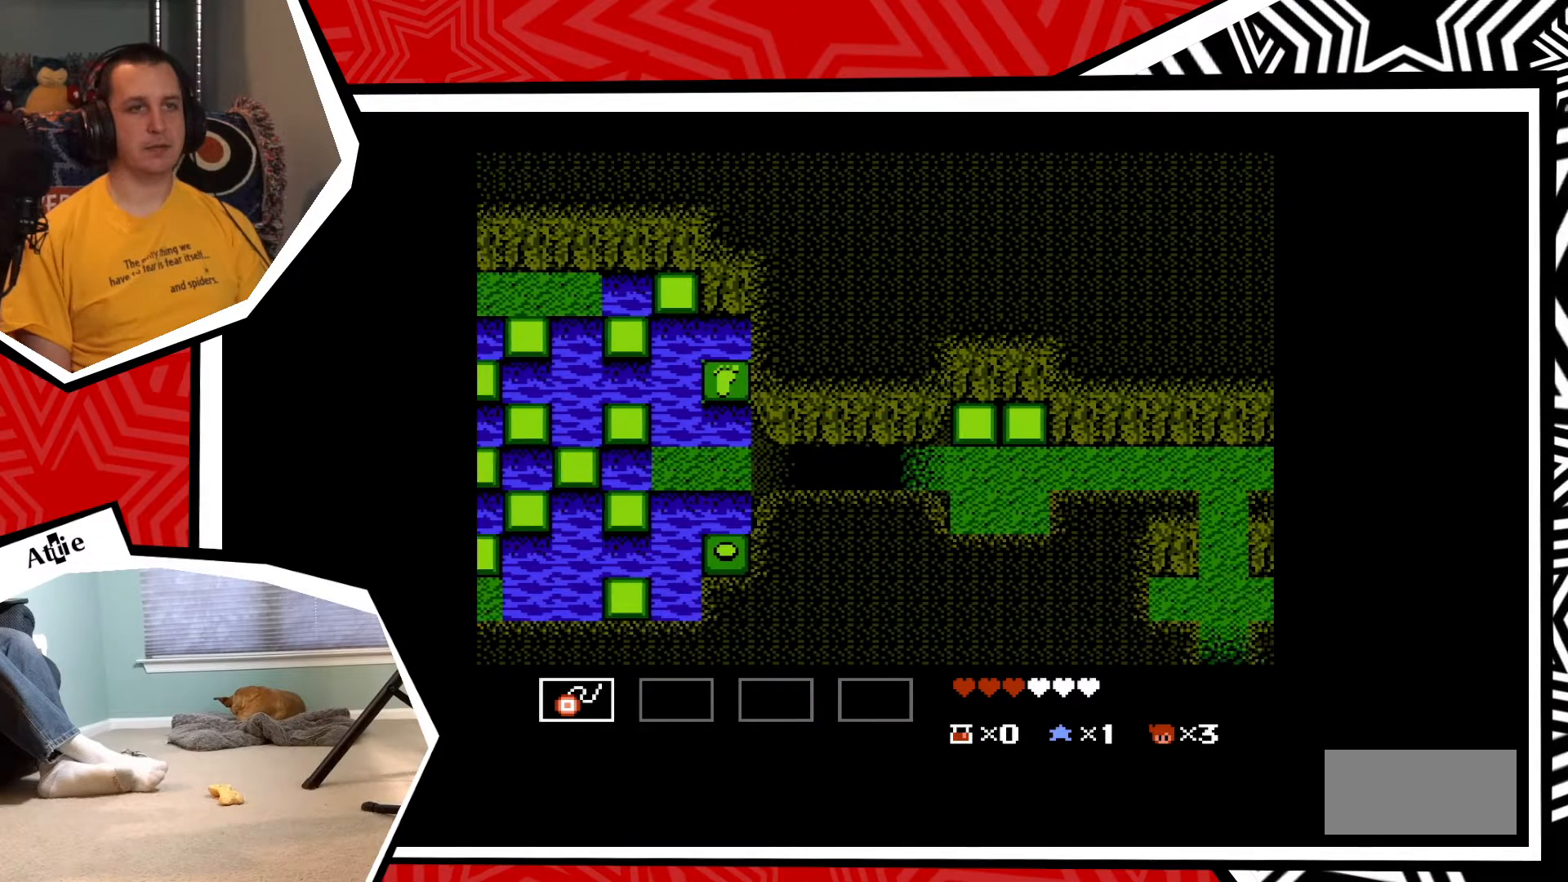
{"dt_ms": 500, "buttons": ["DPAD_RIGHT"], "events": []}
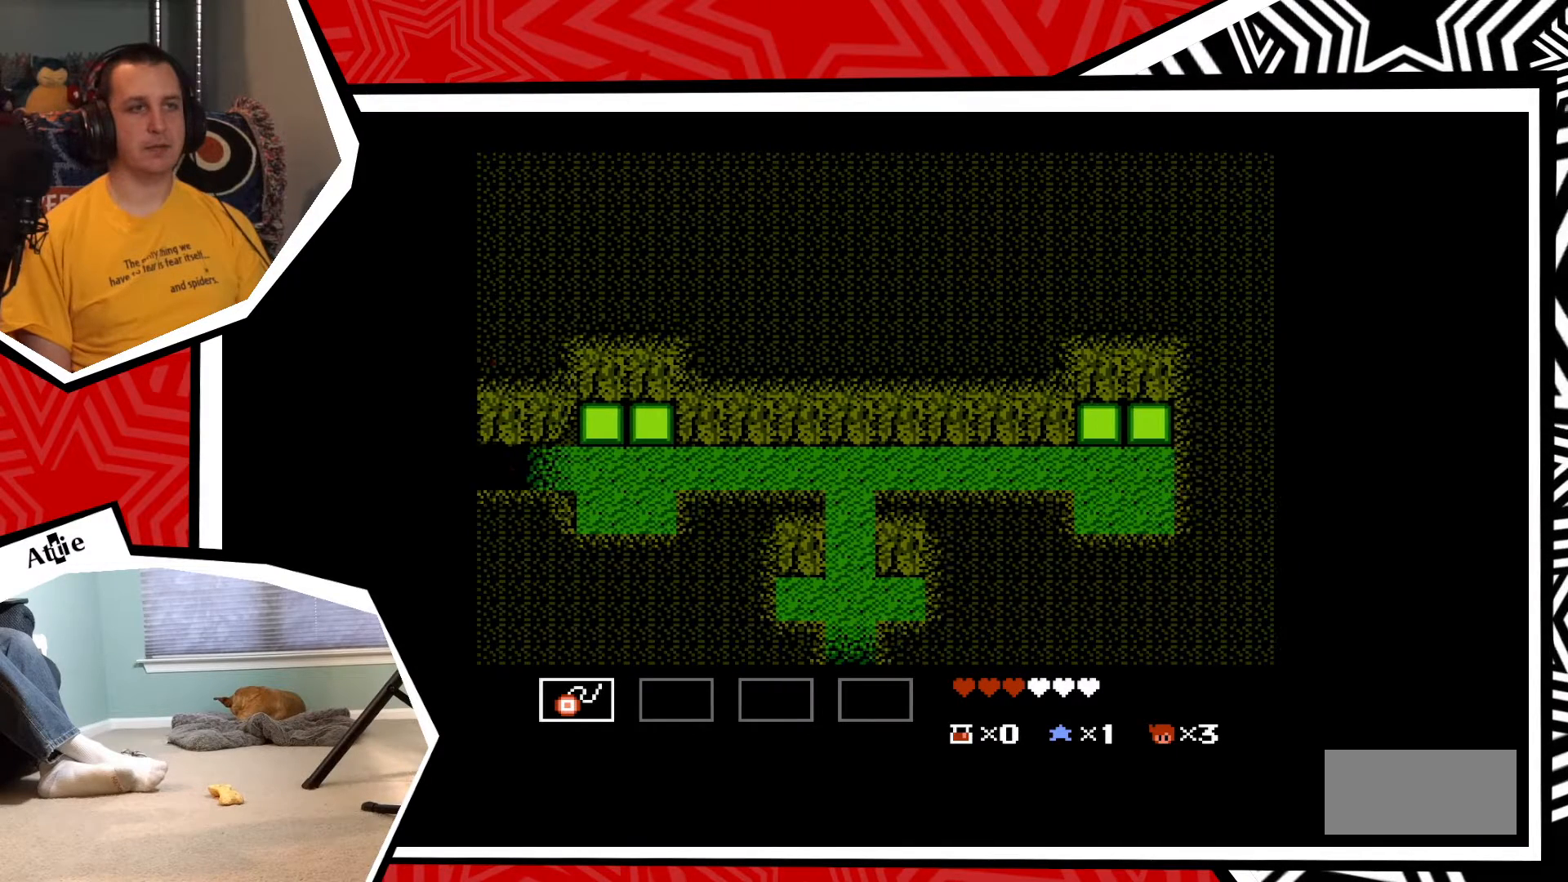
{"dt_ms": 500, "buttons": ["DPAD_RIGHT"], "events": []}
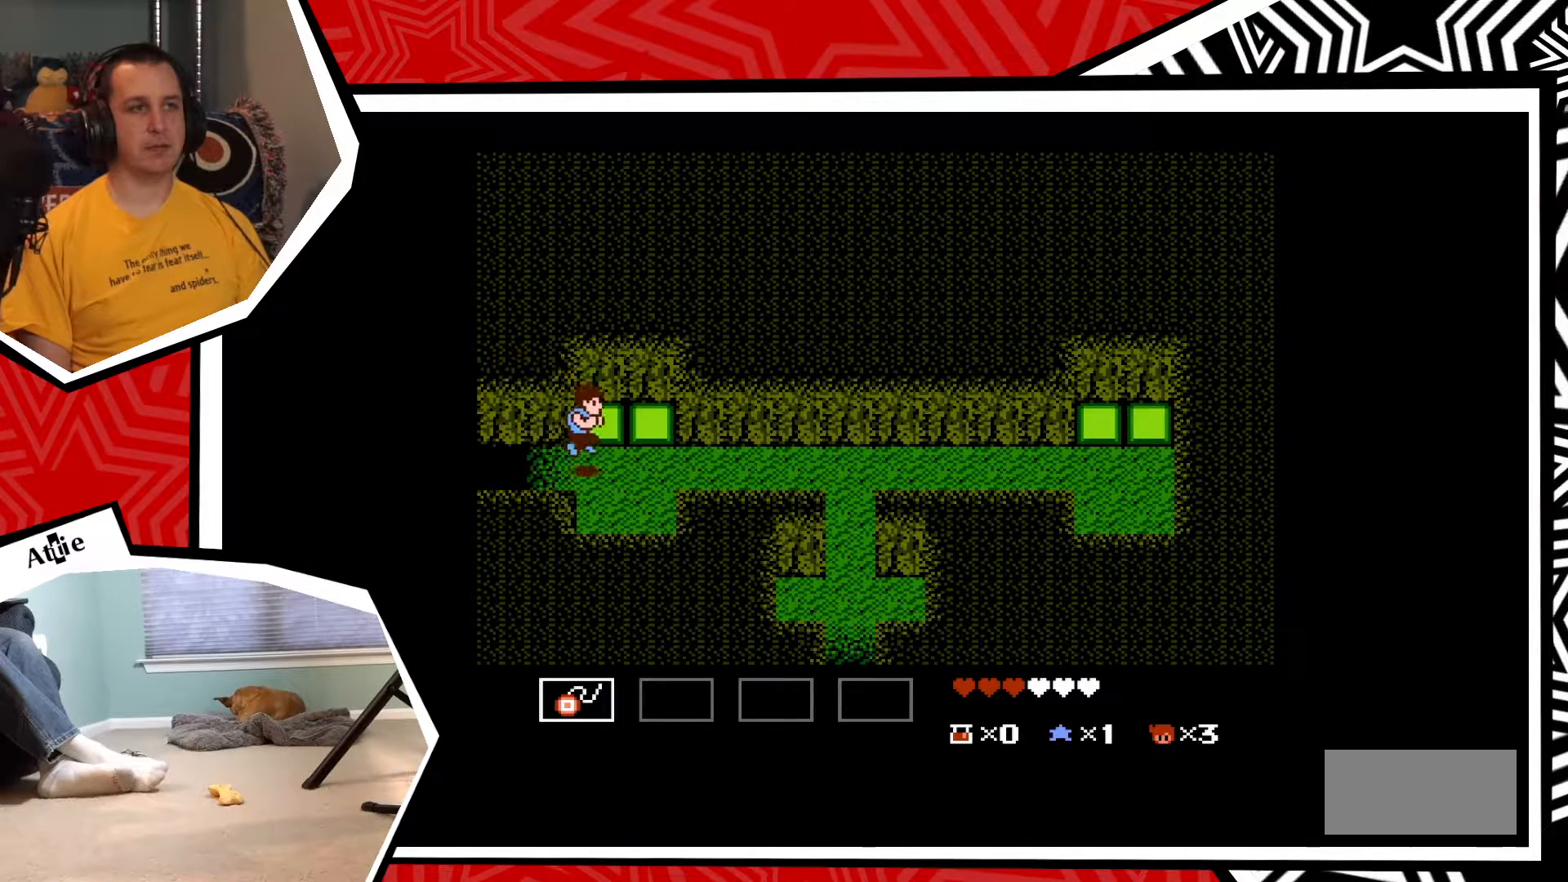
{"dt_ms": 500, "buttons": ["DPAD_UP"], "events": [[33, "DPAD_UP", "down"], [50, "DPAD_RIGHT", "up"], [183, "B", "down"], [367, "B", "up"]]}
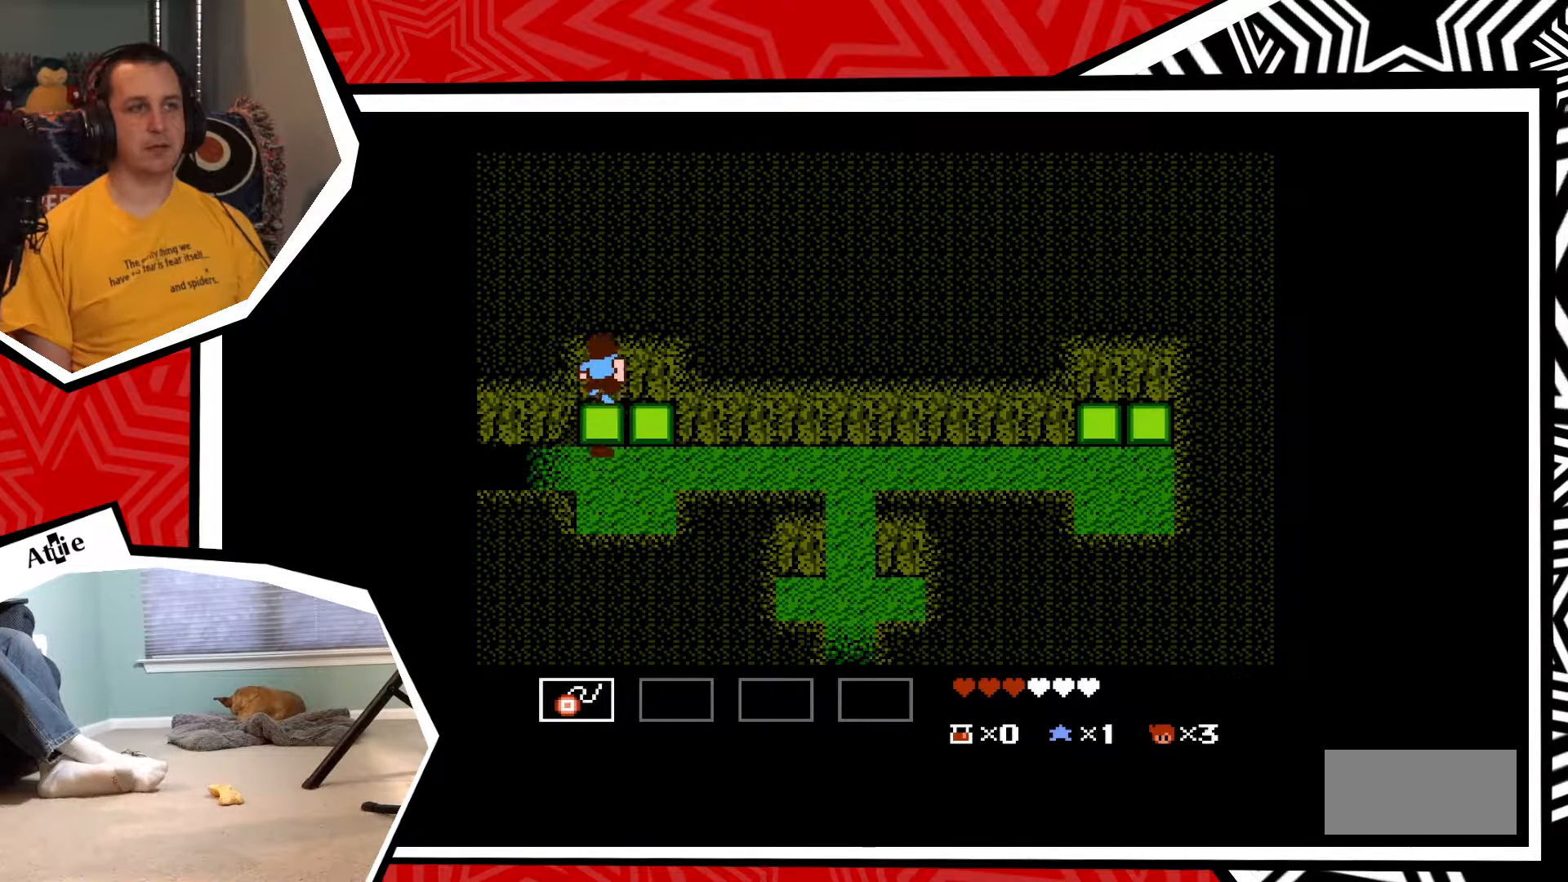
{"dt_ms": 1000, "buttons": [], "events": [[100, "DPAD_UP", "up"], [450, "START", "down"], [567, "START", "up"], [833, "DPAD_DOWN", "down"], [933, "DPAD_DOWN", "up"]]}
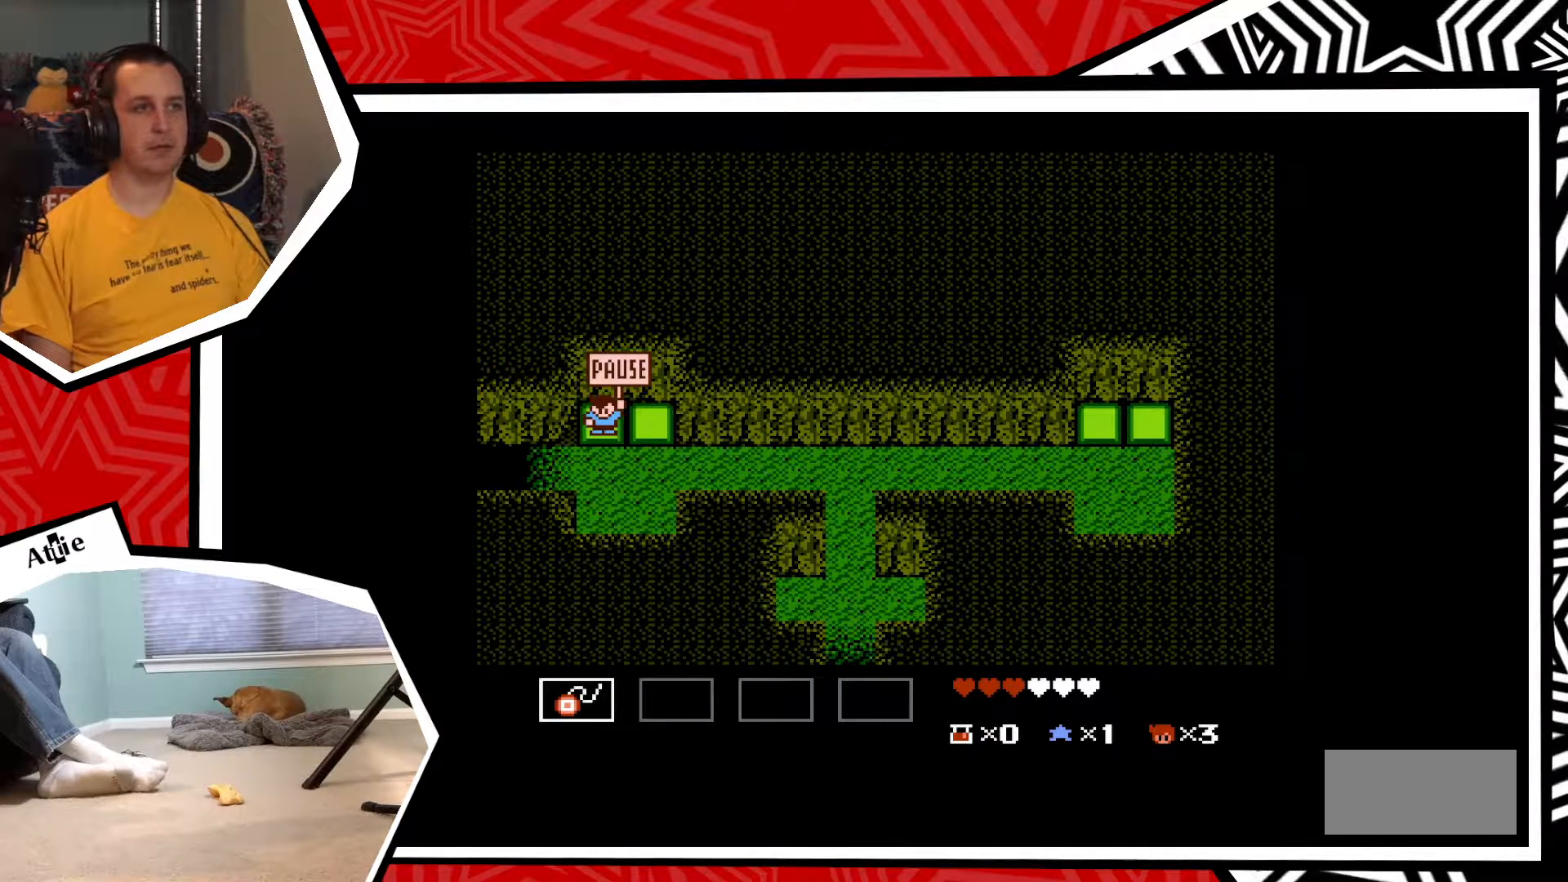
{"dt_ms": 500, "buttons": [], "events": [[217, "DPAD_DOWN", "down"], [333, "DPAD_DOWN", "up"]]}
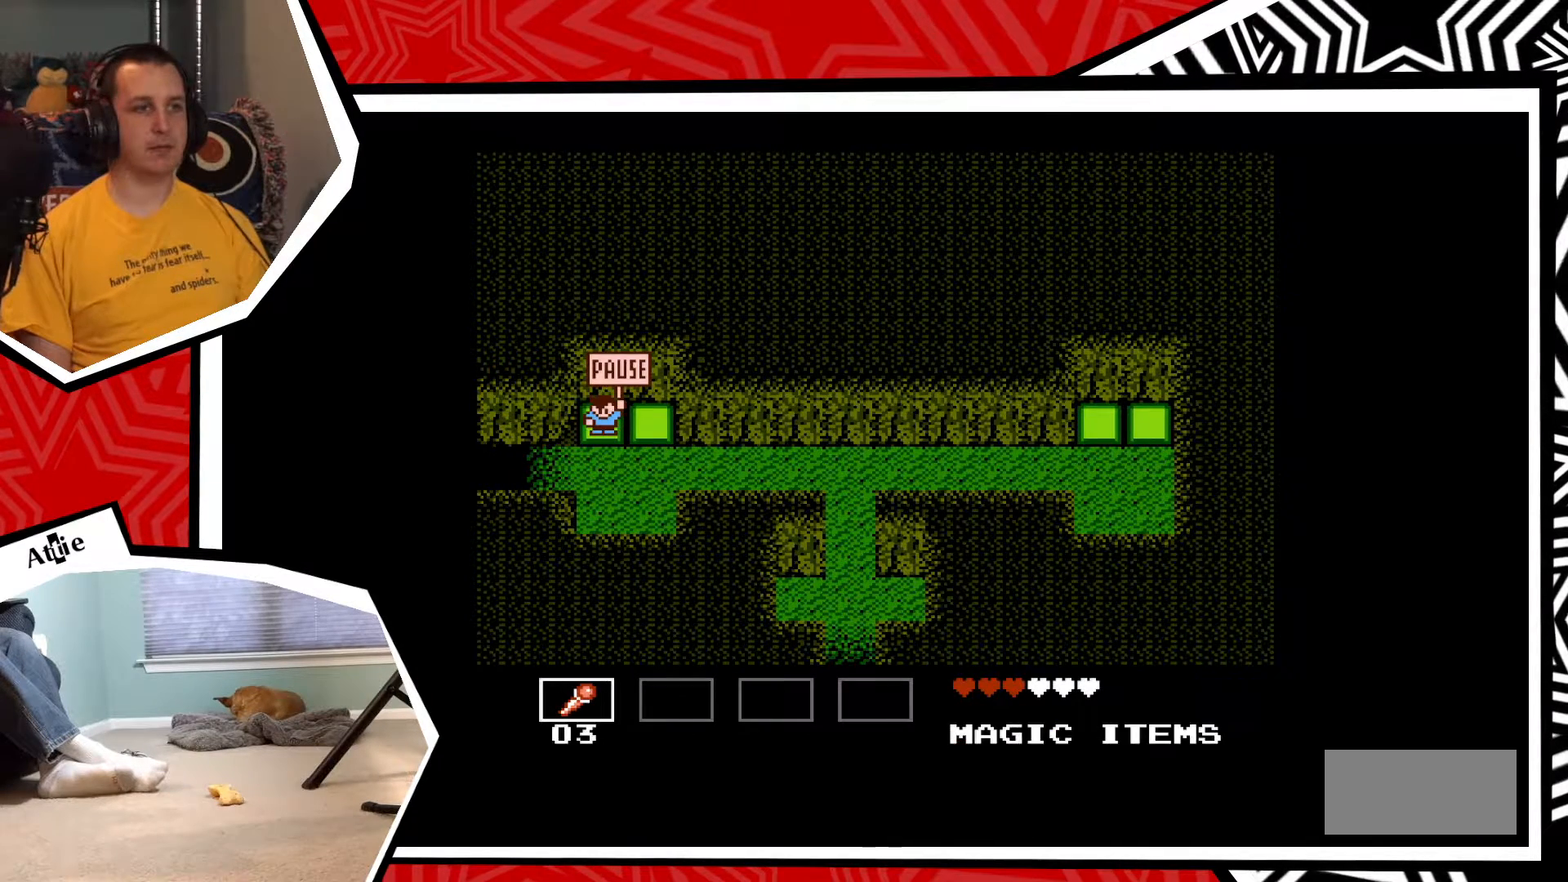
{"dt_ms": 500, "buttons": [], "events": [[100, "B", "down"], [183, "B", "up"]]}
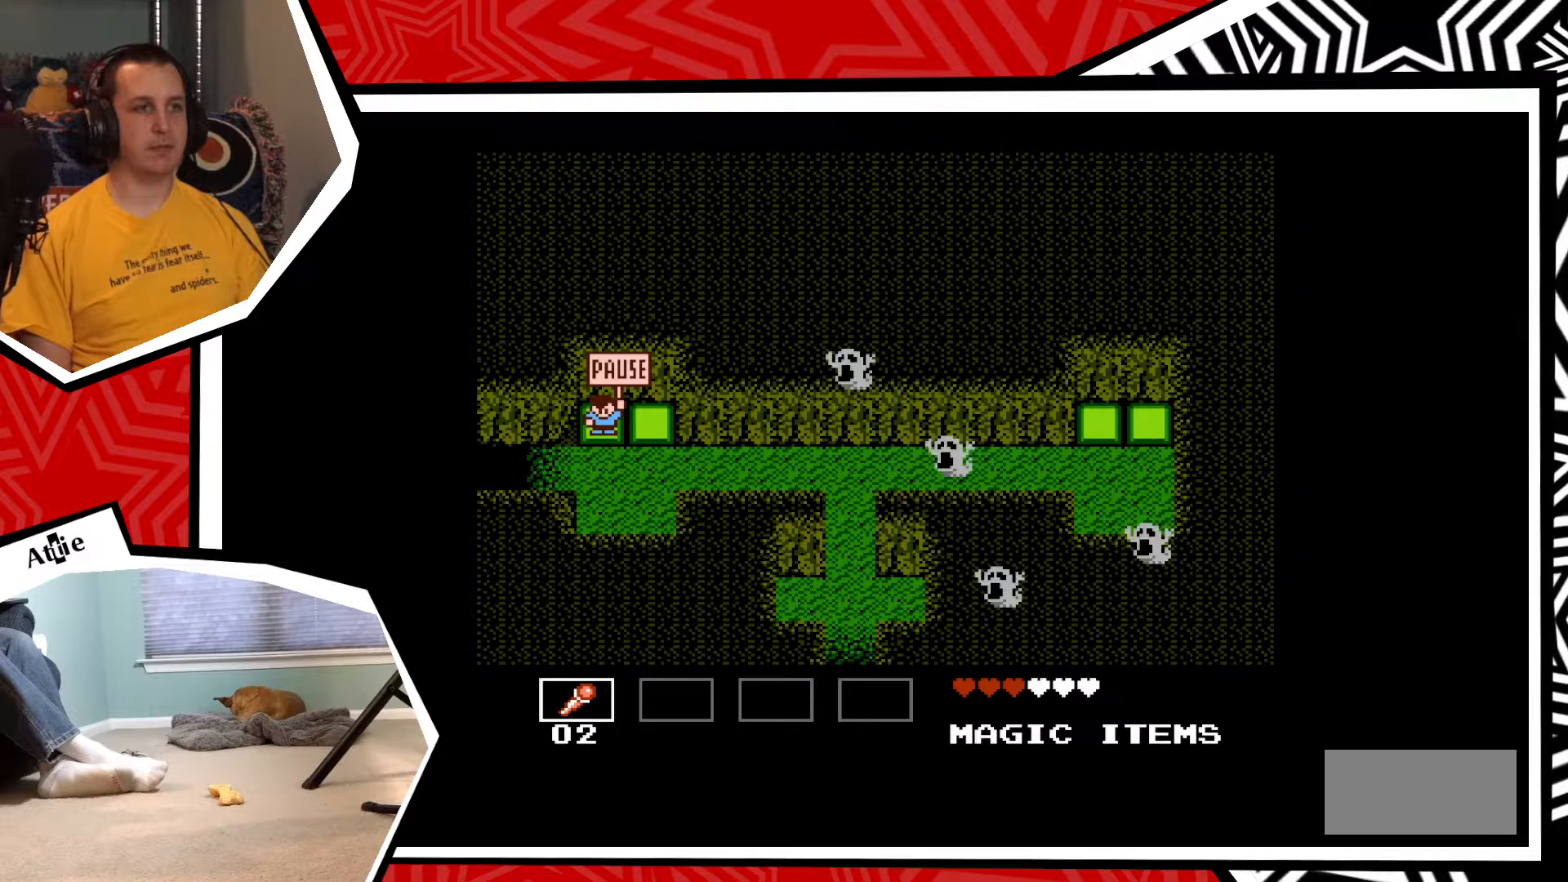
{"dt_ms": 500, "buttons": [], "events": [[317, "START", "down"], [433, "START", "up"]]}
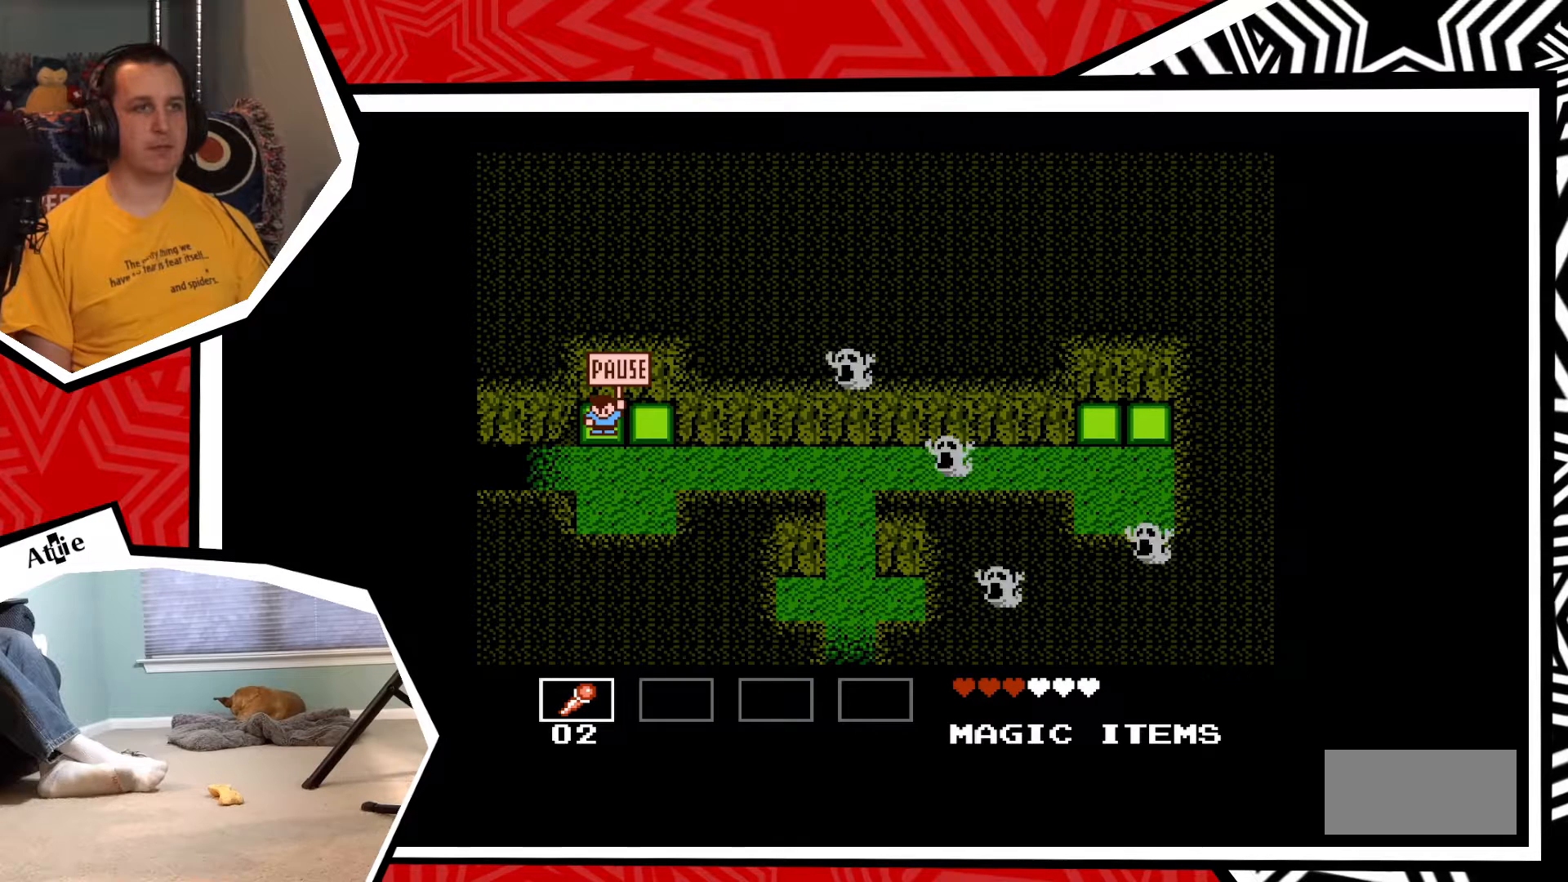
{"dt_ms": 500, "buttons": [], "events": []}
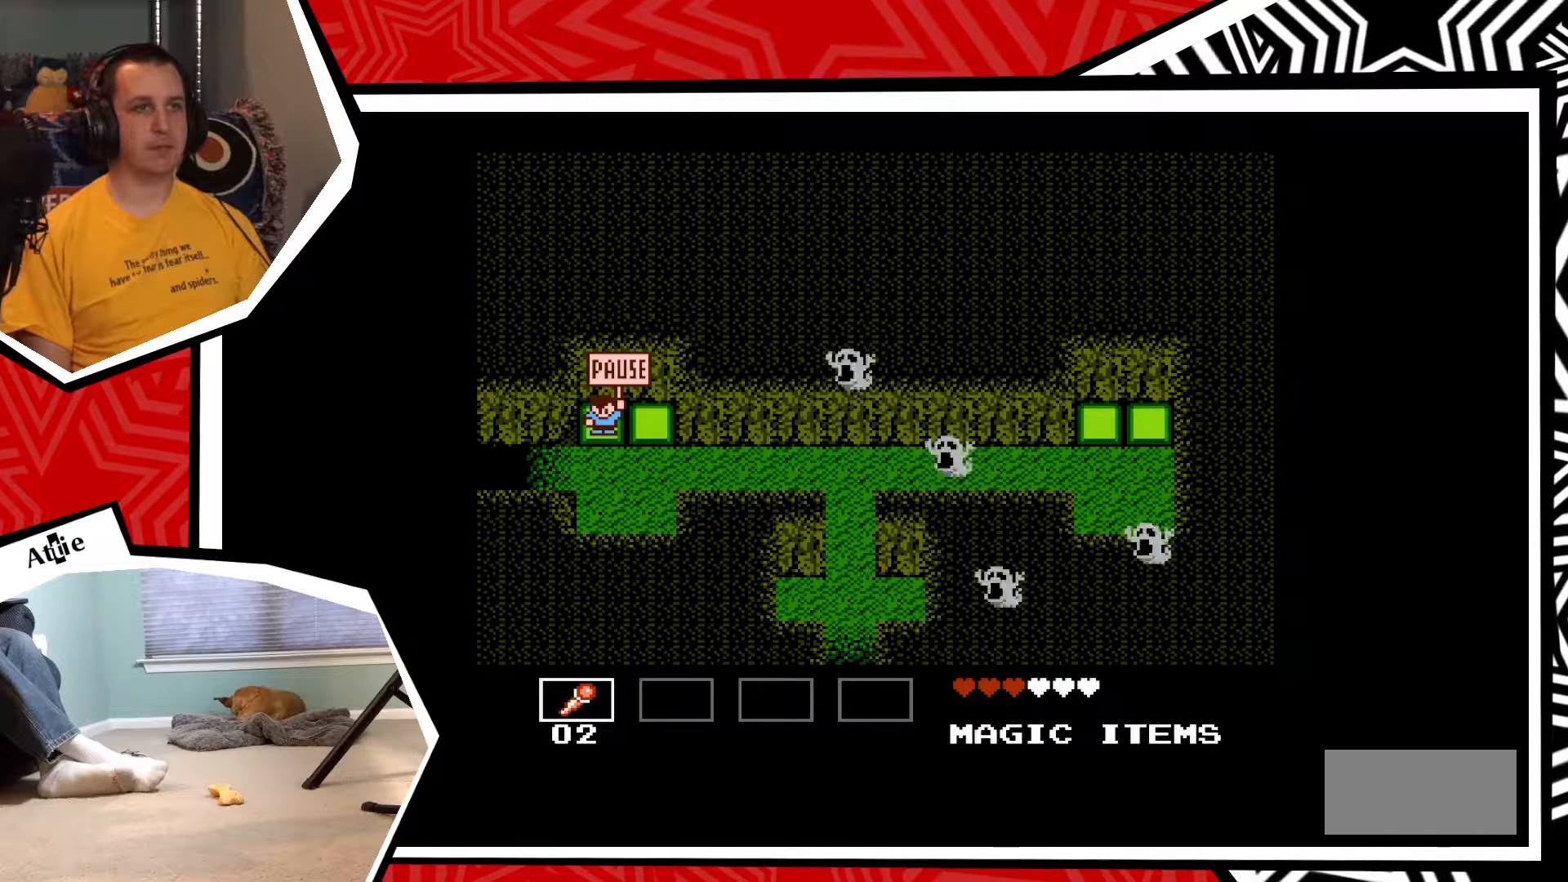
{"dt_ms": 500, "buttons": [], "events": [[150, "START", "down"], [283, "START", "up"]]}